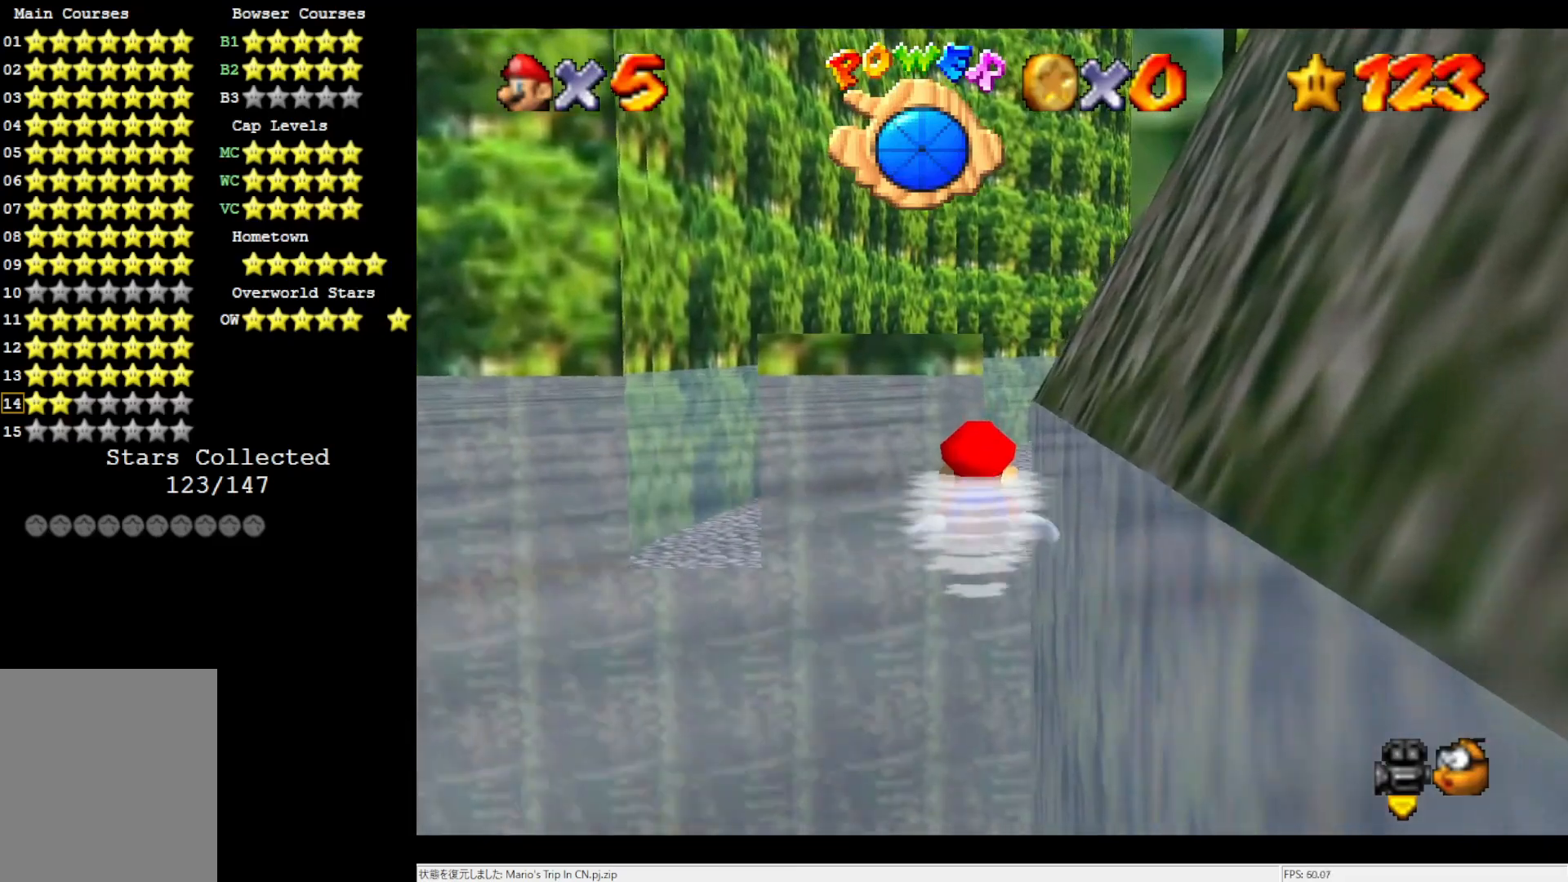
Gameplay with a controller (Nintendo layout); each line is a JSON object with the inputs held at the frame after it. "events" lists button and stick changes between this image and that frame as [ms after this image, input, new state], when the widget could be followed in between. Not read: L3 R3.
{"buttons": [], "left_stick": "center", "events": [[267, "A", "up"]]}
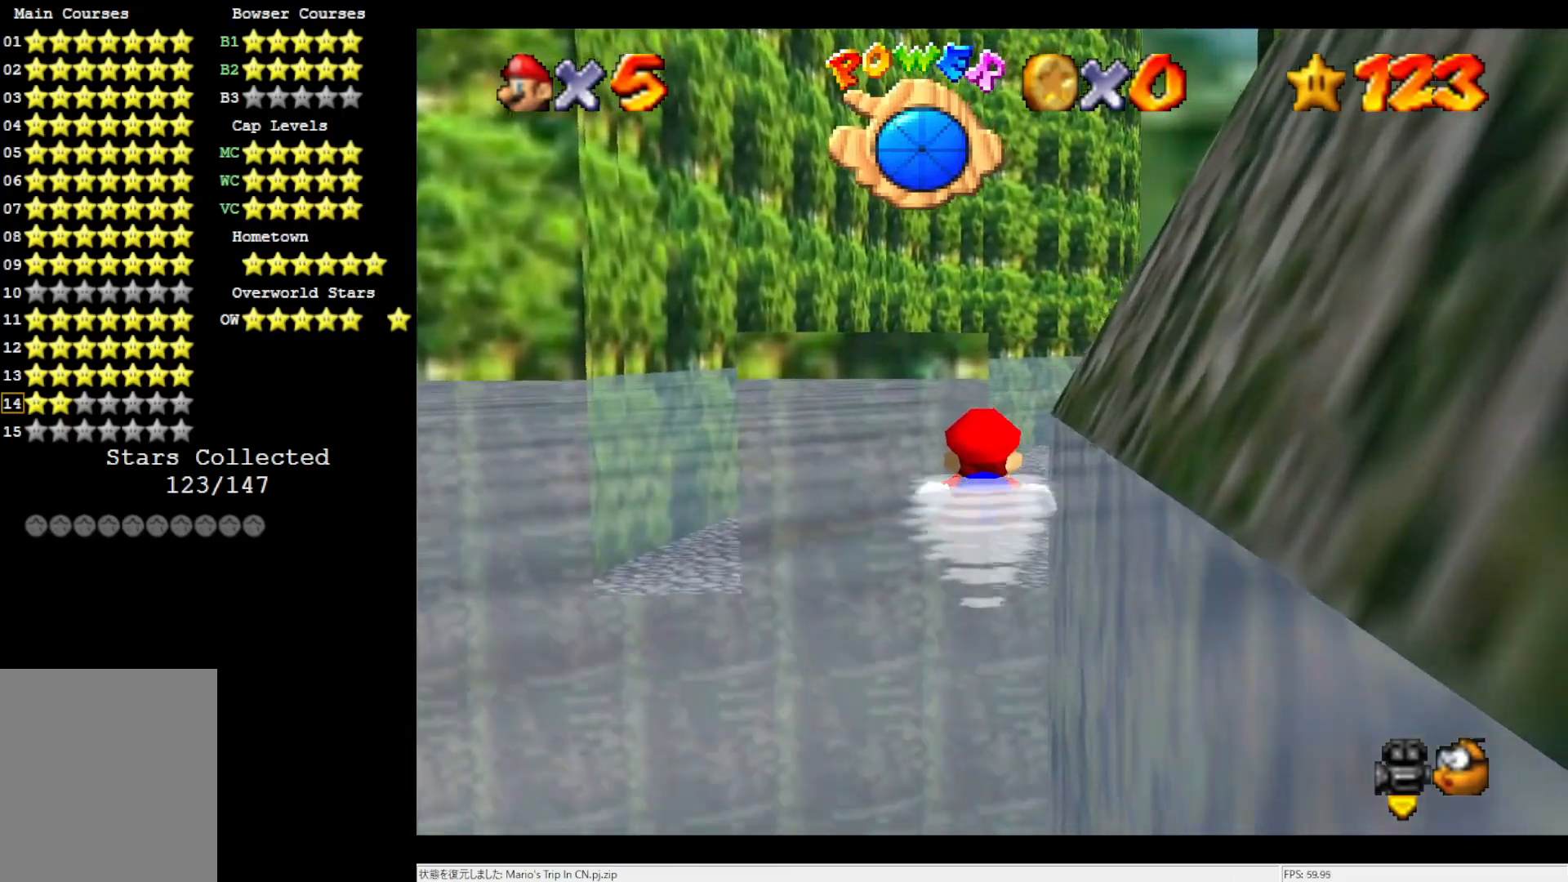
{"buttons": ["A"], "left_stick": "center", "events": [[150, "A", "down"]]}
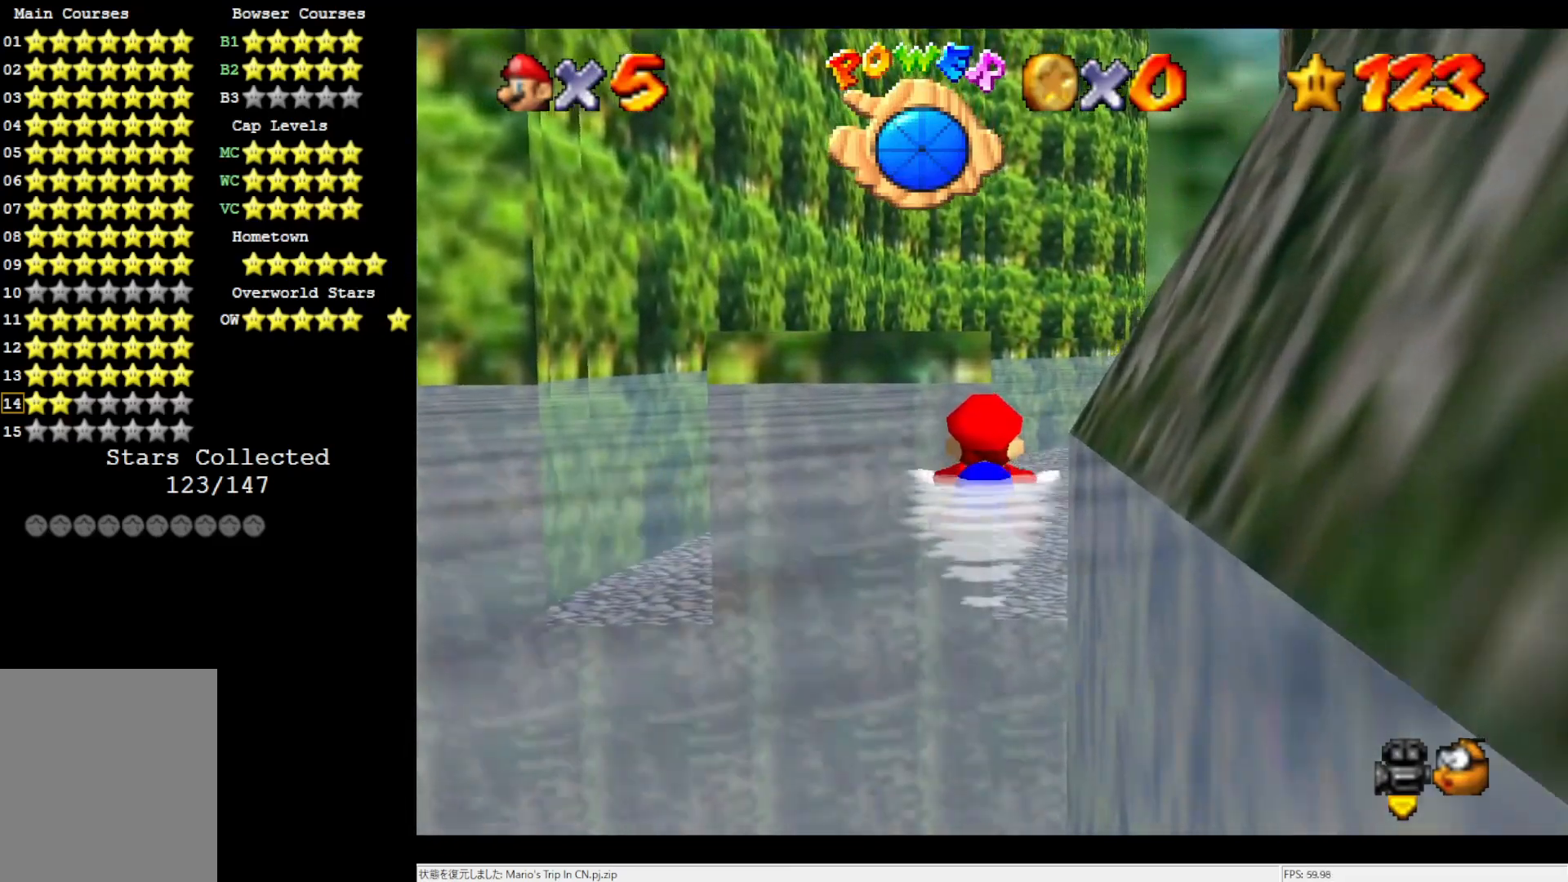
{"buttons": ["A"], "left_stick": "right", "events": [[33, "A", "up"], [267, "left_stick", "right"], [283, "A", "down"]]}
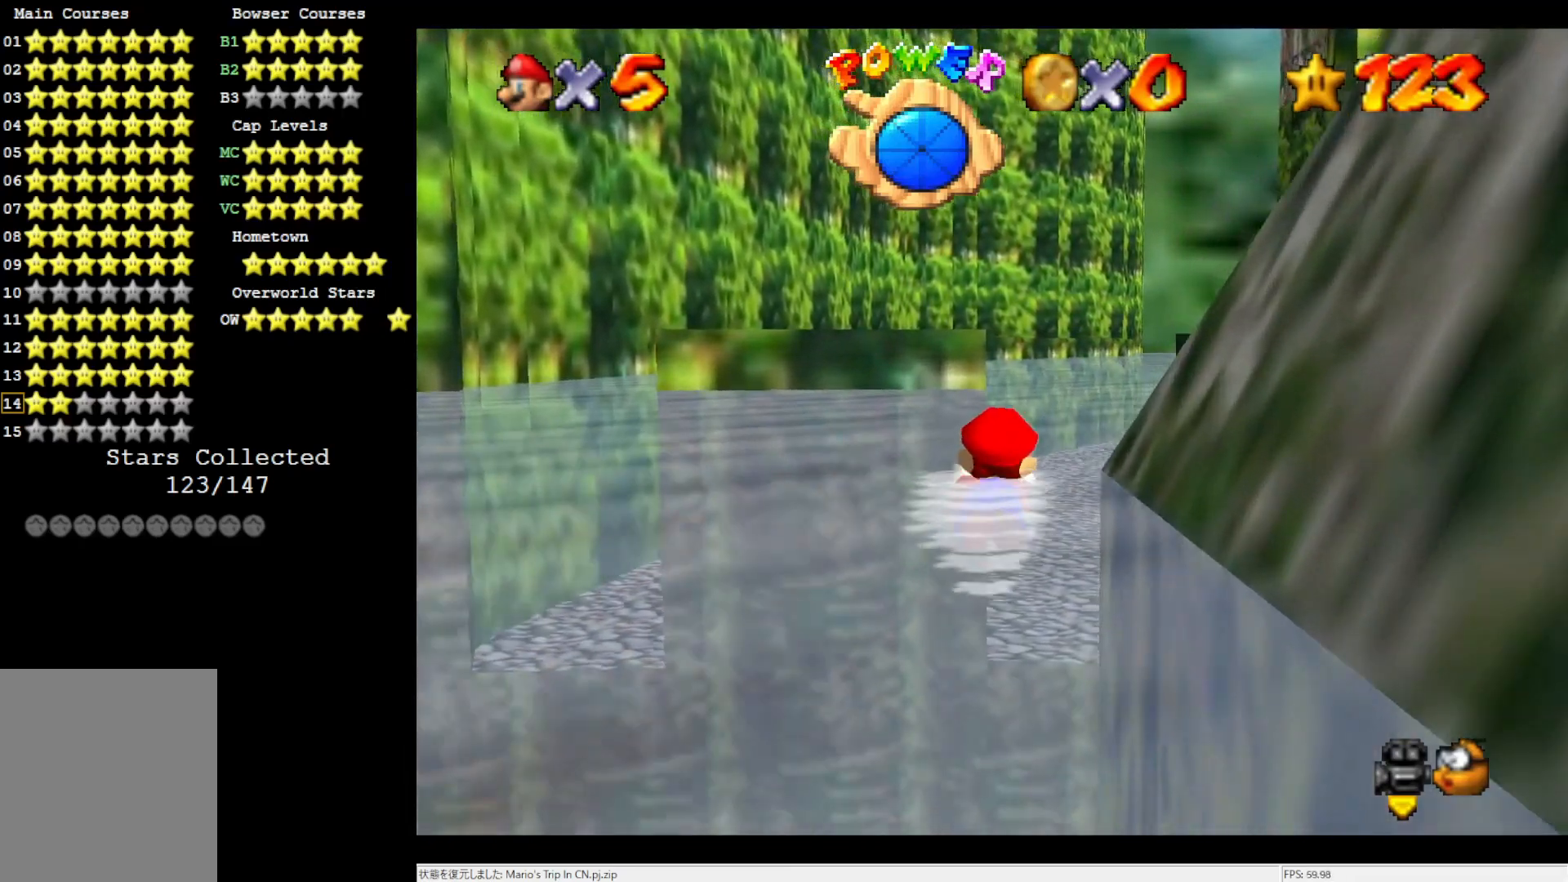
{"buttons": ["A"], "left_stick": "up-right", "events": [[133, "A", "up"], [467, "A", "down"], [467, "left_stick", "up-right"]]}
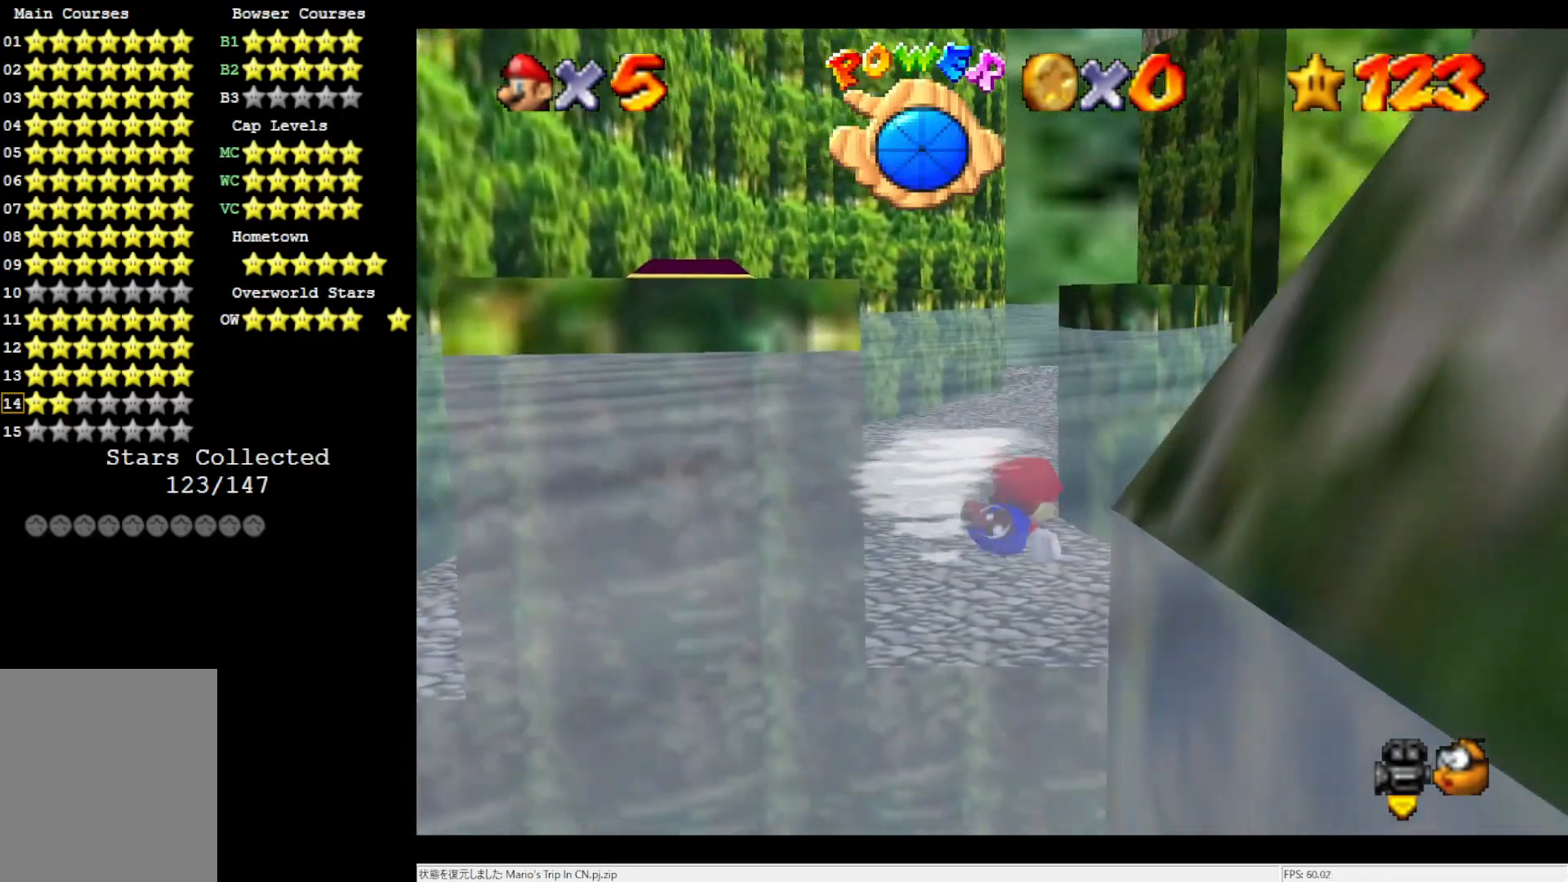
{"buttons": [], "left_stick": "down-left", "events": [[167, "left_stick", "center"], [283, "A", "up"], [400, "left_stick", "down-left"]]}
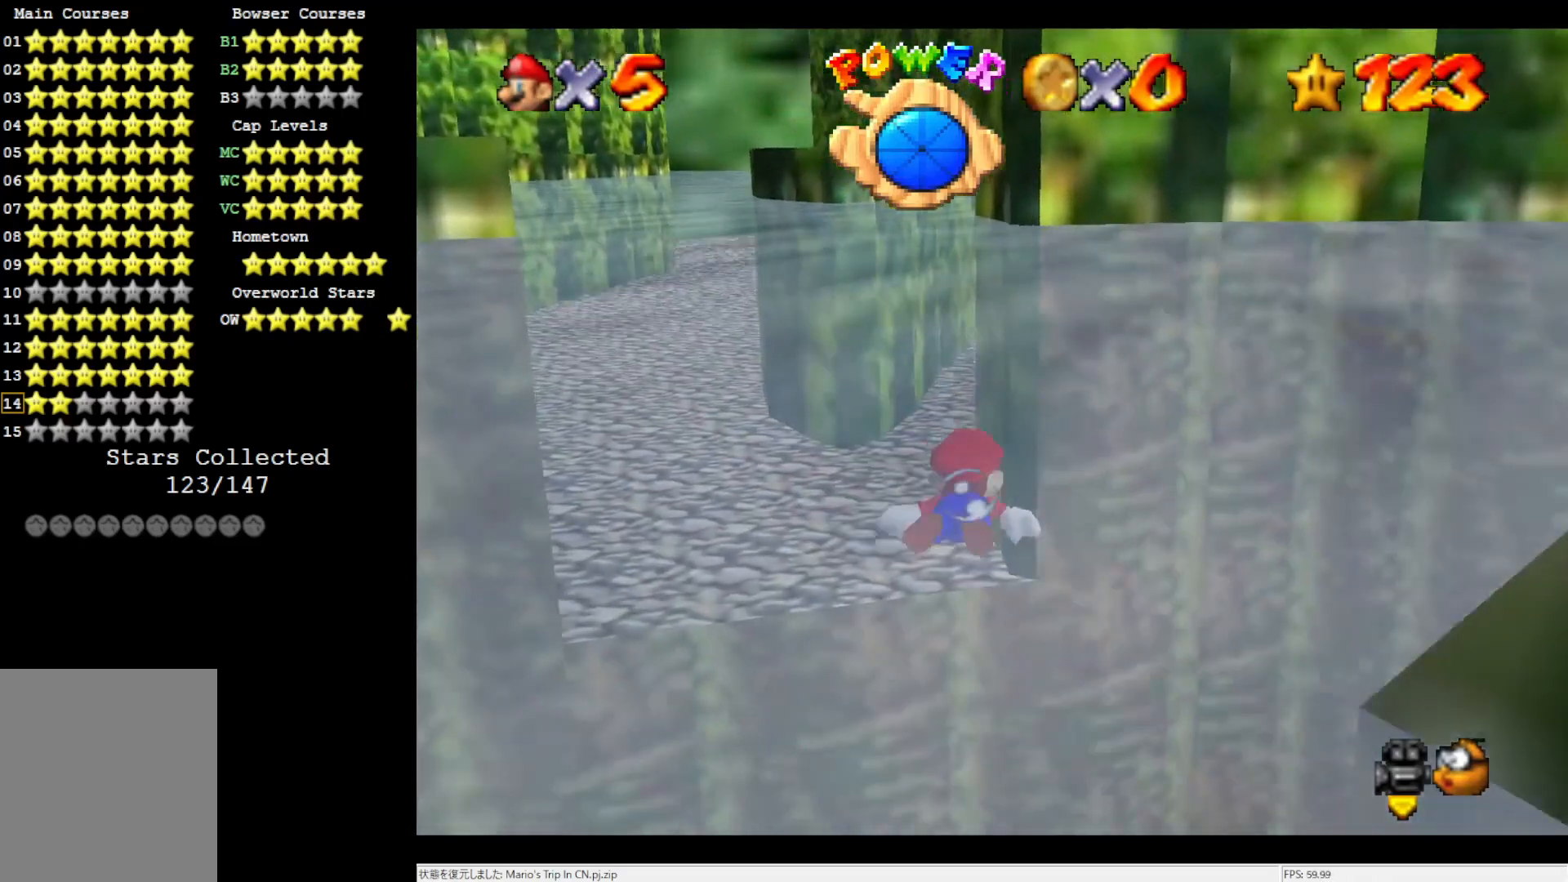
{"buttons": ["A"], "left_stick": "down-left", "events": [[83, "A", "down"]]}
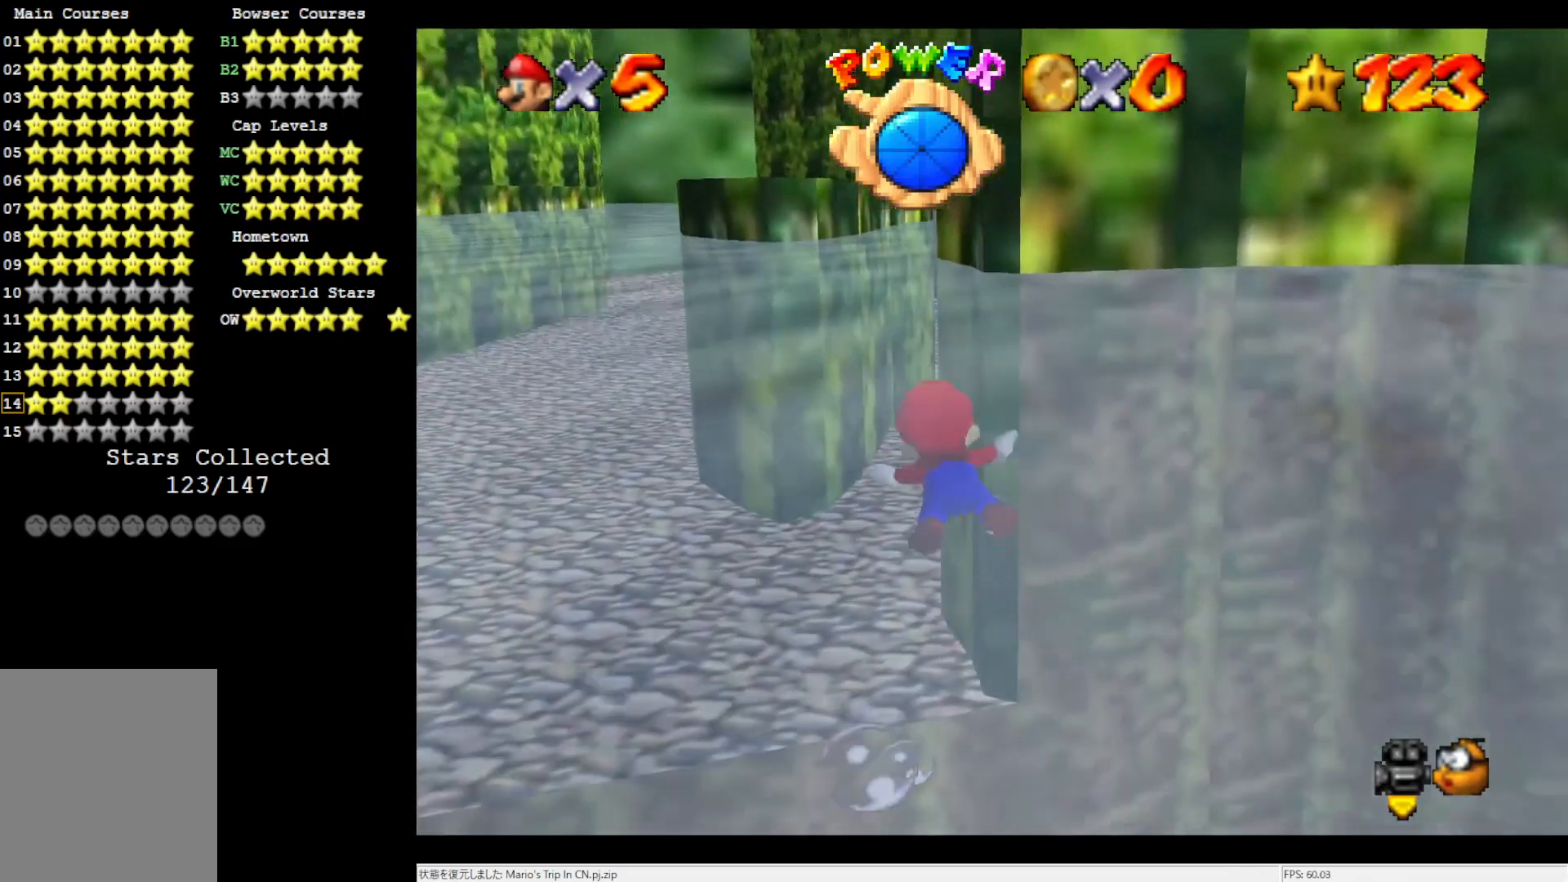
{"buttons": [], "left_stick": "center", "events": [[50, "A", "up"], [167, "left_stick", "left"], [500, "left_stick", "center"]]}
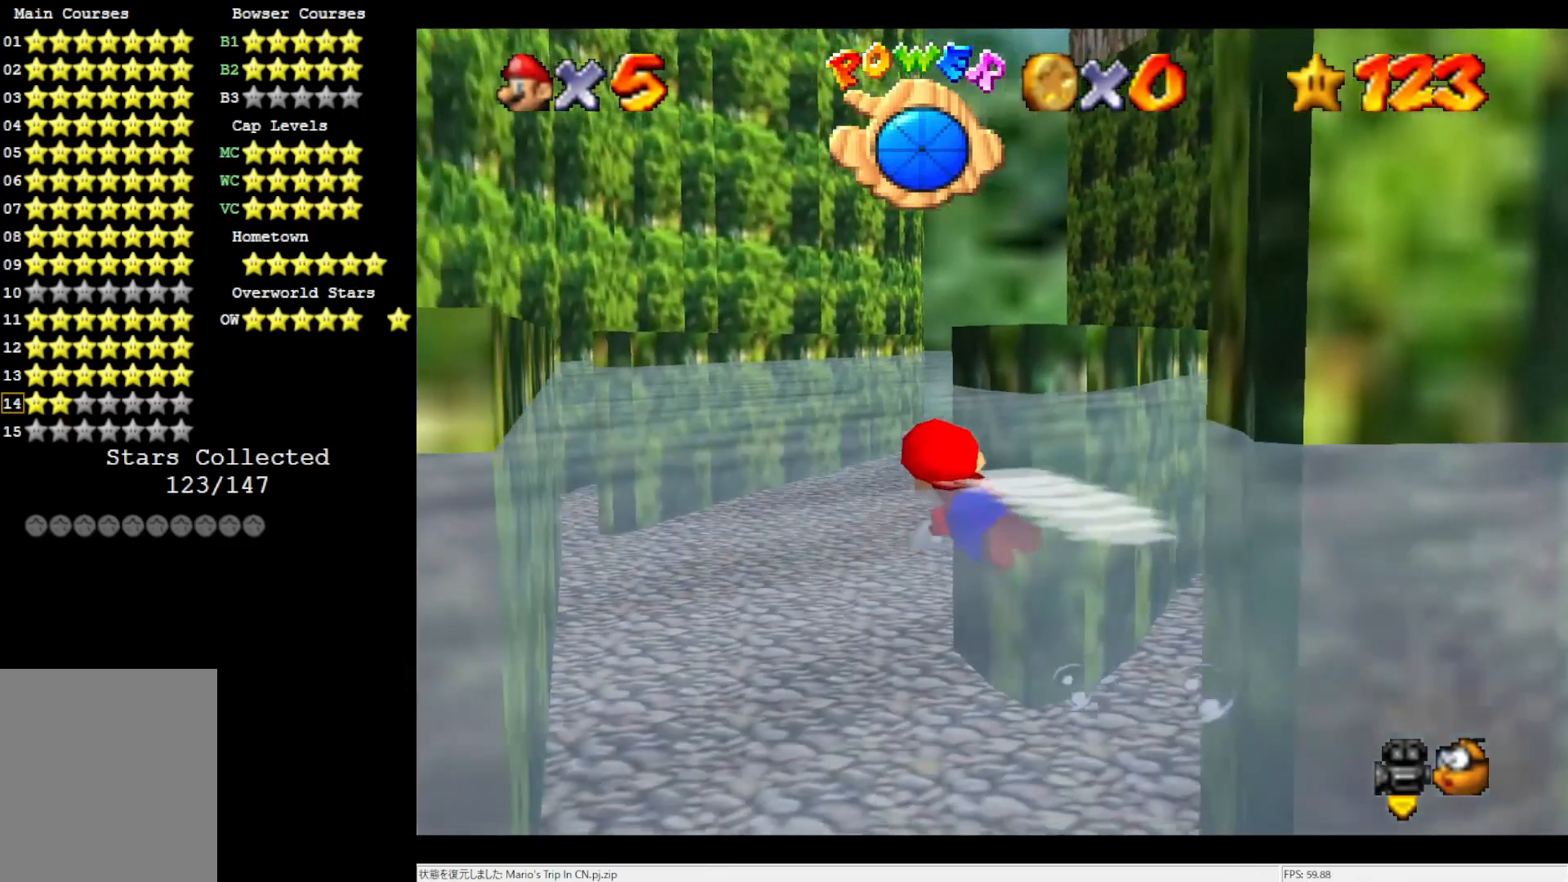
{"buttons": [], "left_stick": "center", "events": [[233, "A", "down"], [367, "A", "up"]]}
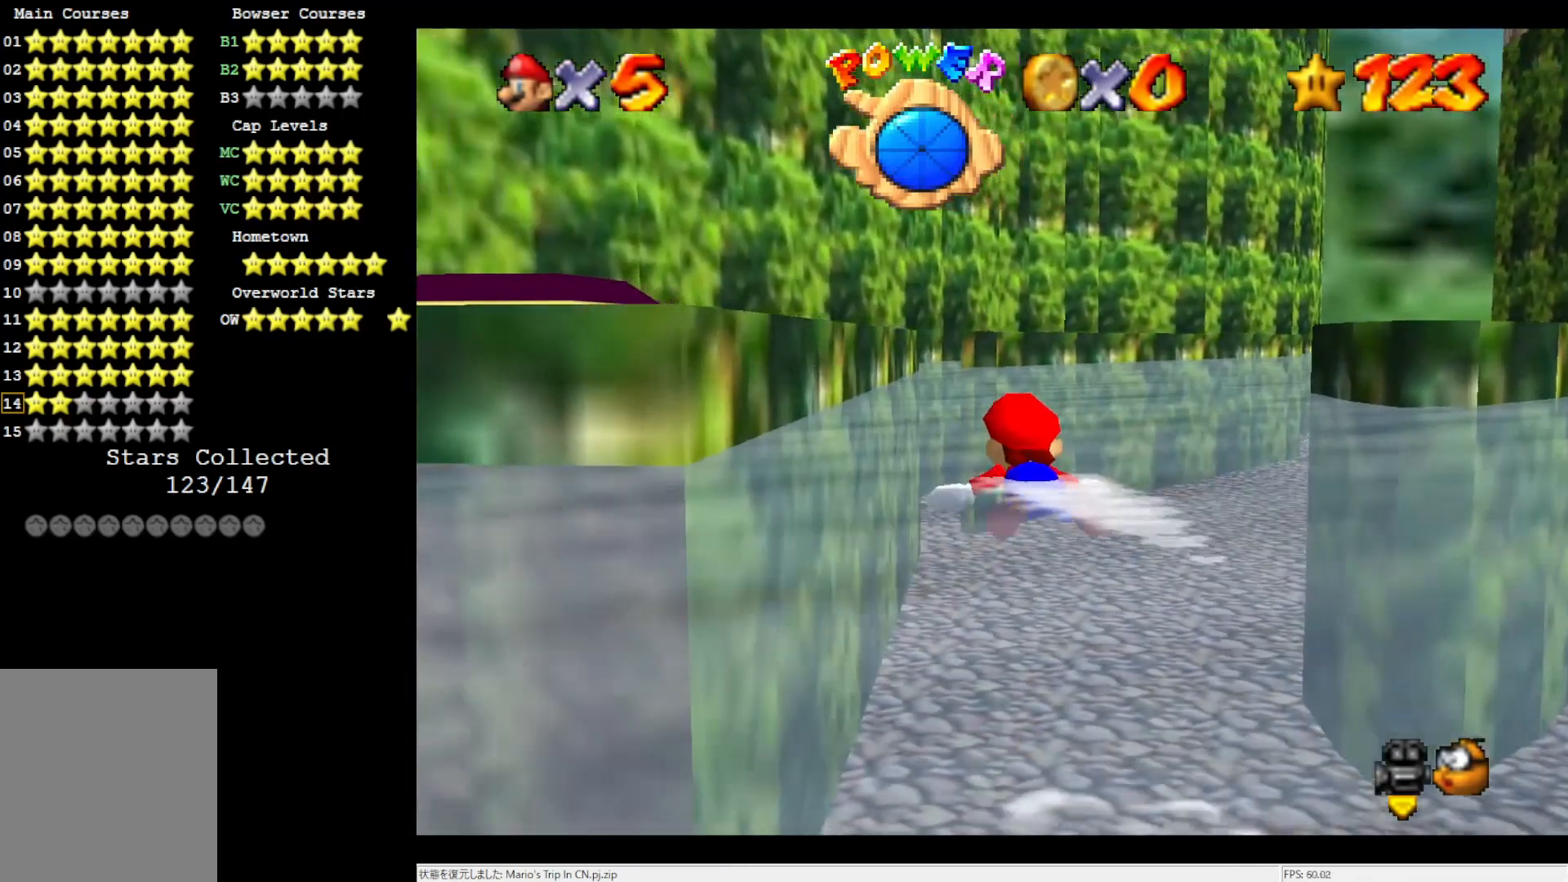
{"buttons": [], "left_stick": "down-left", "events": [[100, "left_stick", "down-left"]]}
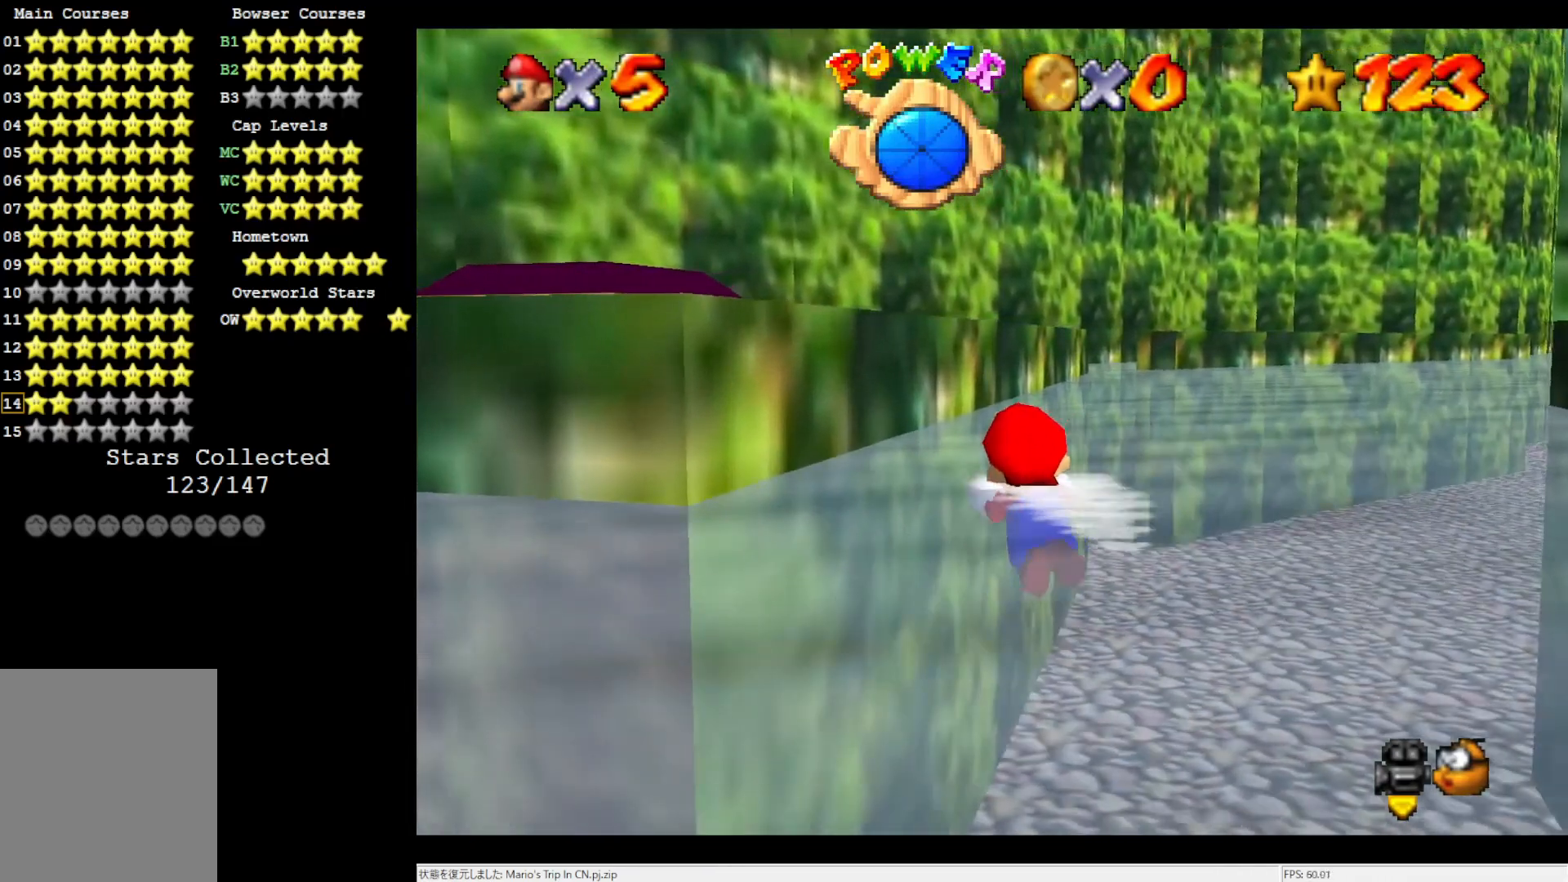
{"buttons": ["A"], "left_stick": "left", "events": [[267, "A", "down"], [333, "left_stick", "left"]]}
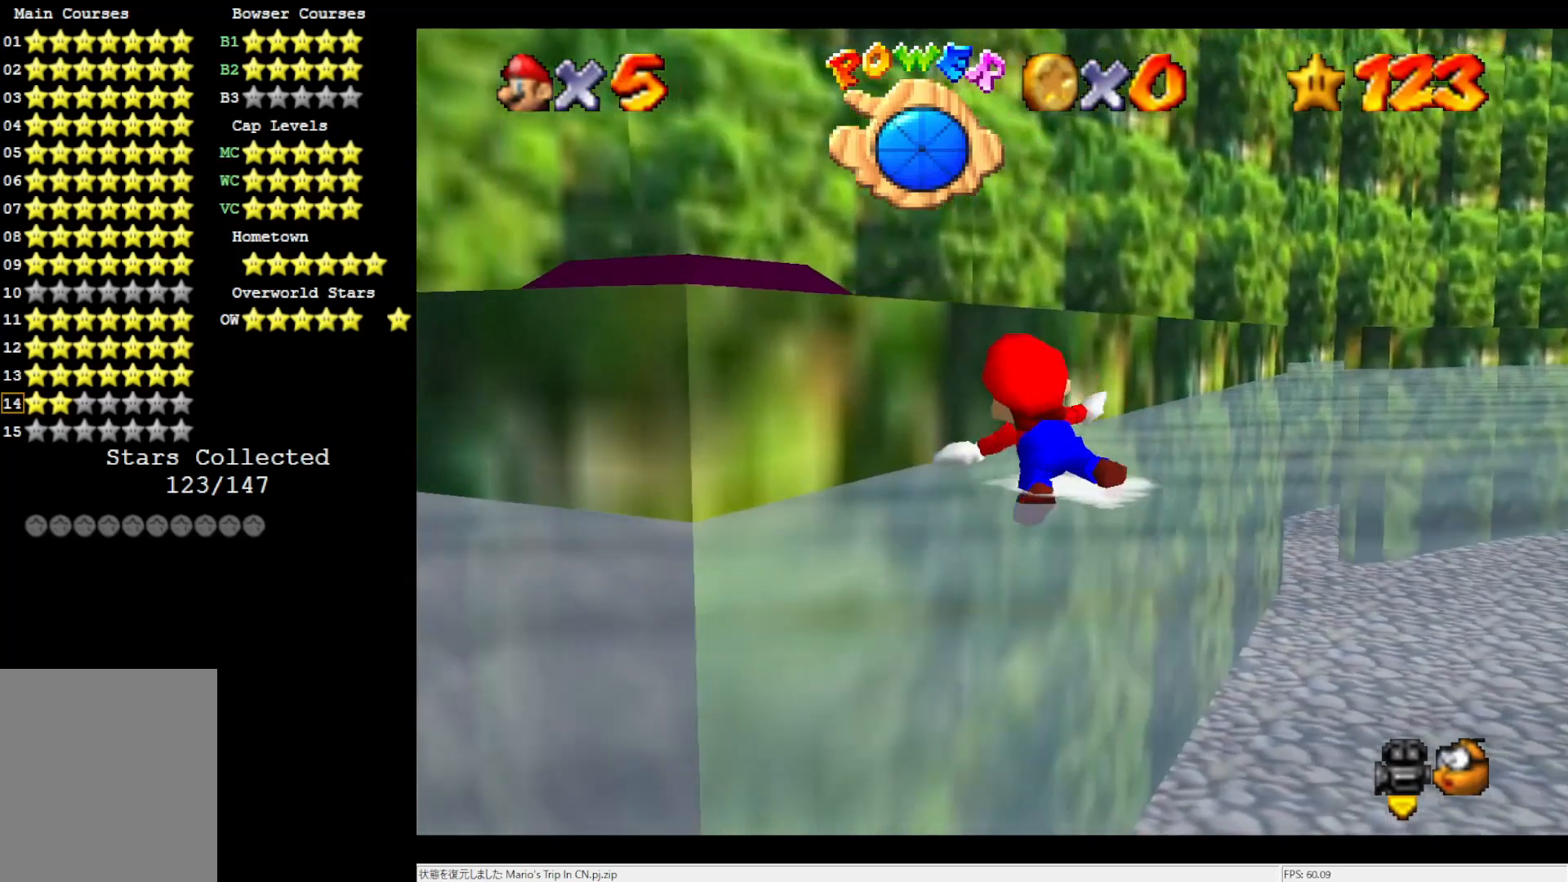
{"buttons": [], "left_stick": "center", "events": [[17, "A", "up"], [200, "left_stick", "down"], [433, "left_stick", "center"]]}
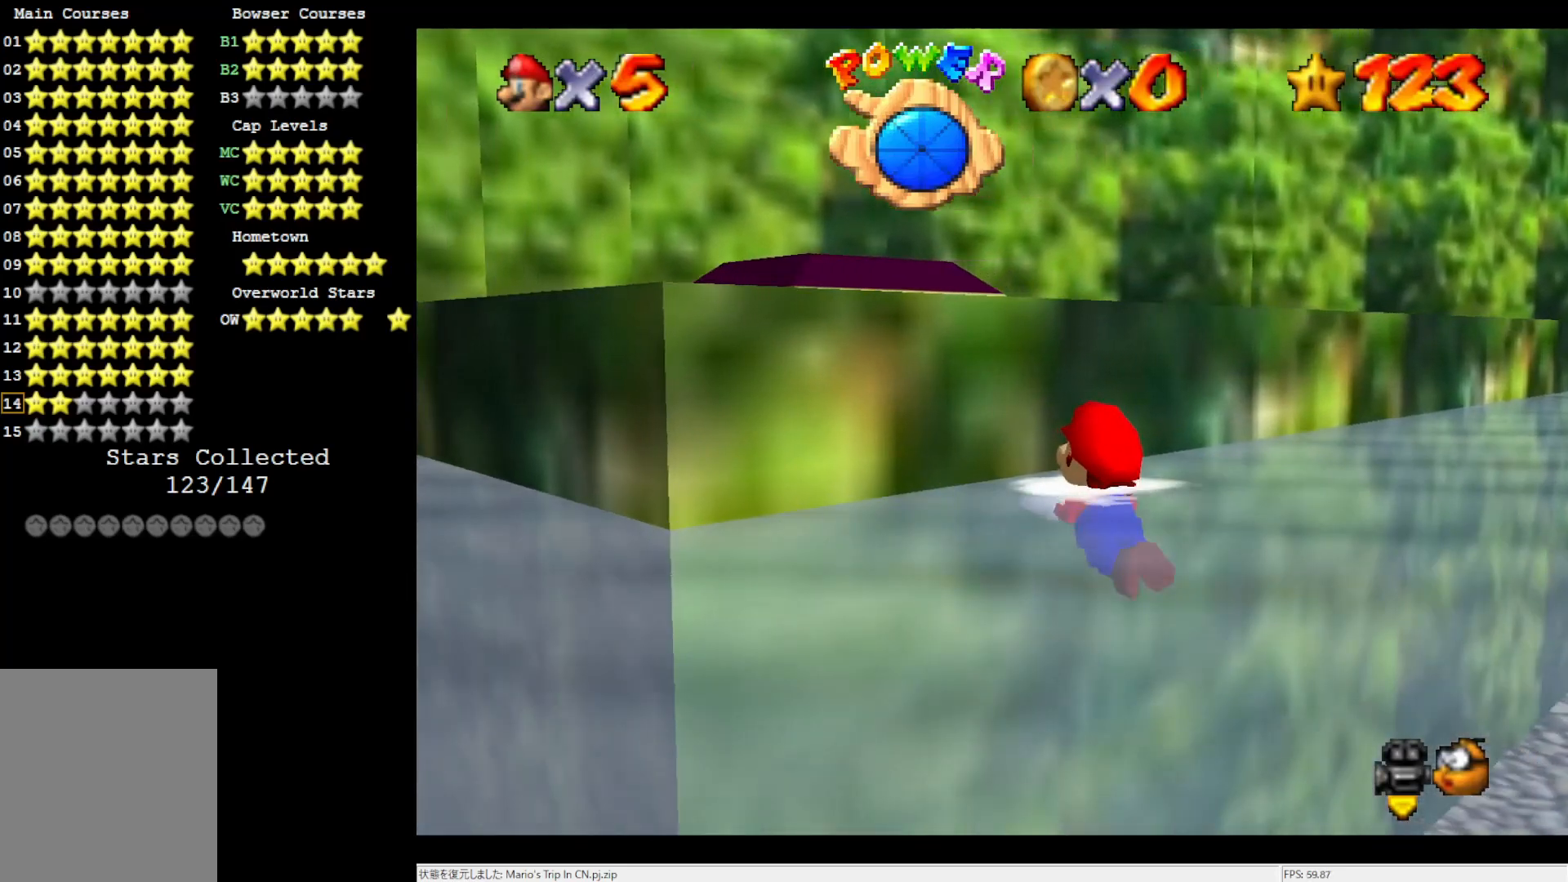
{"buttons": [], "left_stick": "down", "events": [[200, "left_stick", "down"]]}
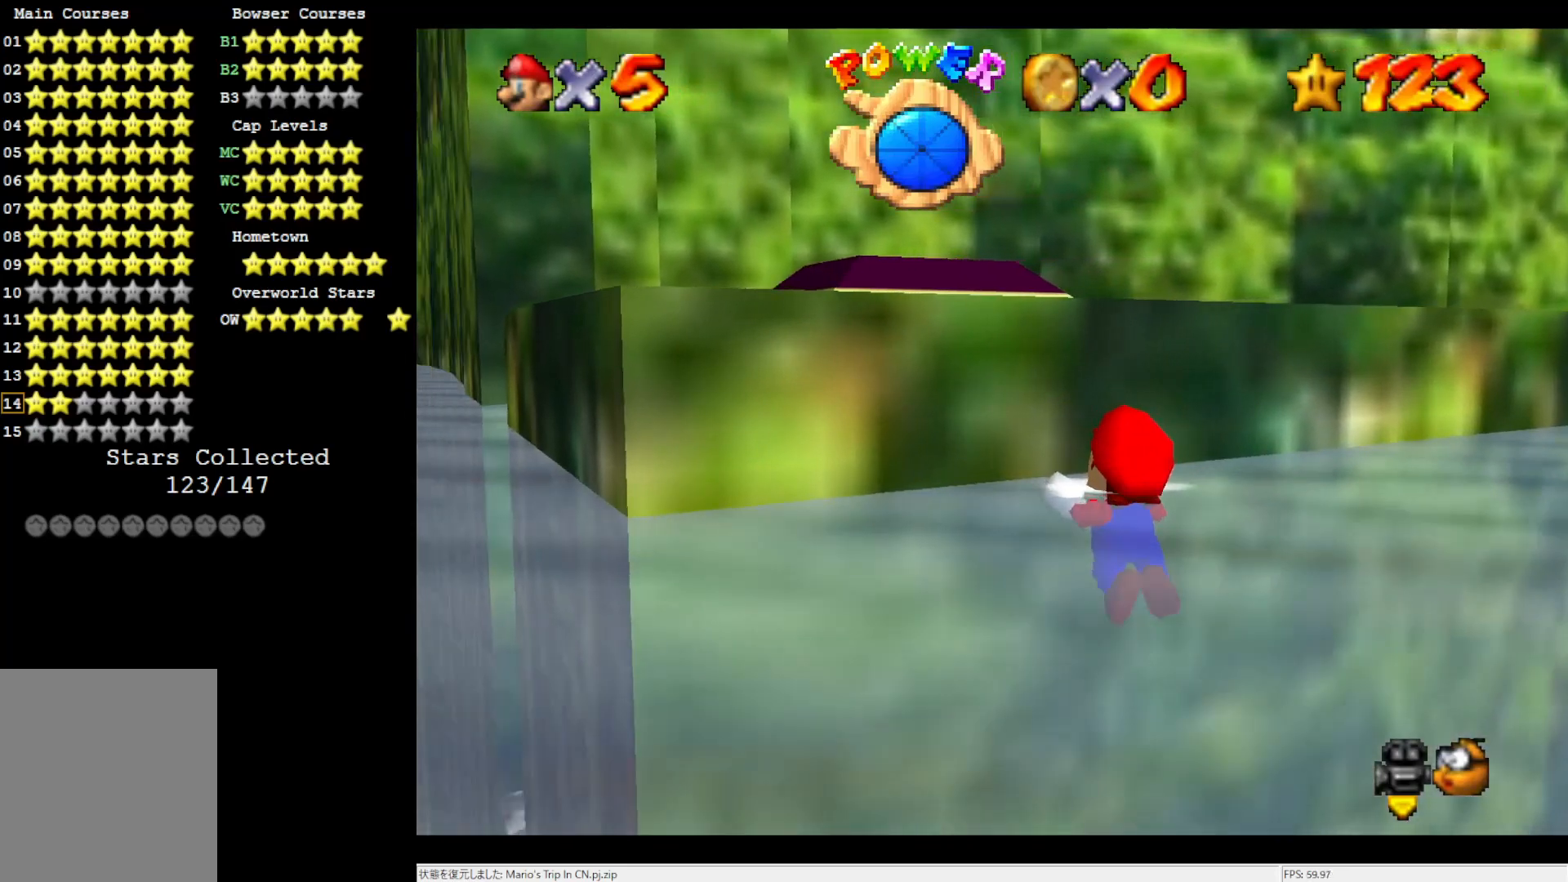
{"buttons": [], "left_stick": "center", "events": [[33, "left_stick", "center"]]}
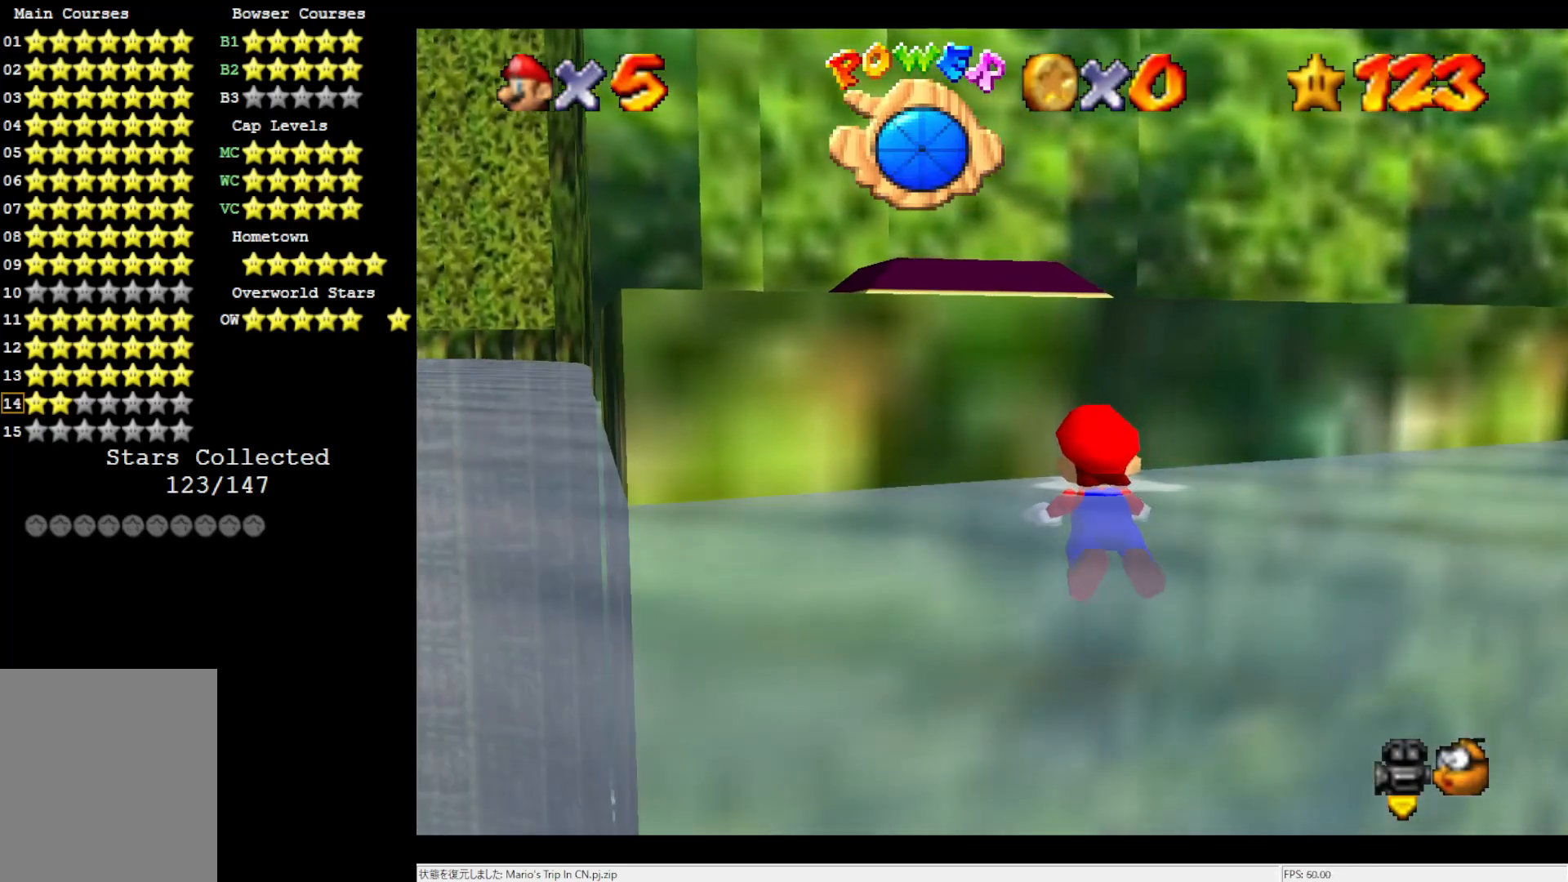
{"buttons": ["A"], "left_stick": "right", "events": [[100, "left_stick", "right"], [500, "A", "down"]]}
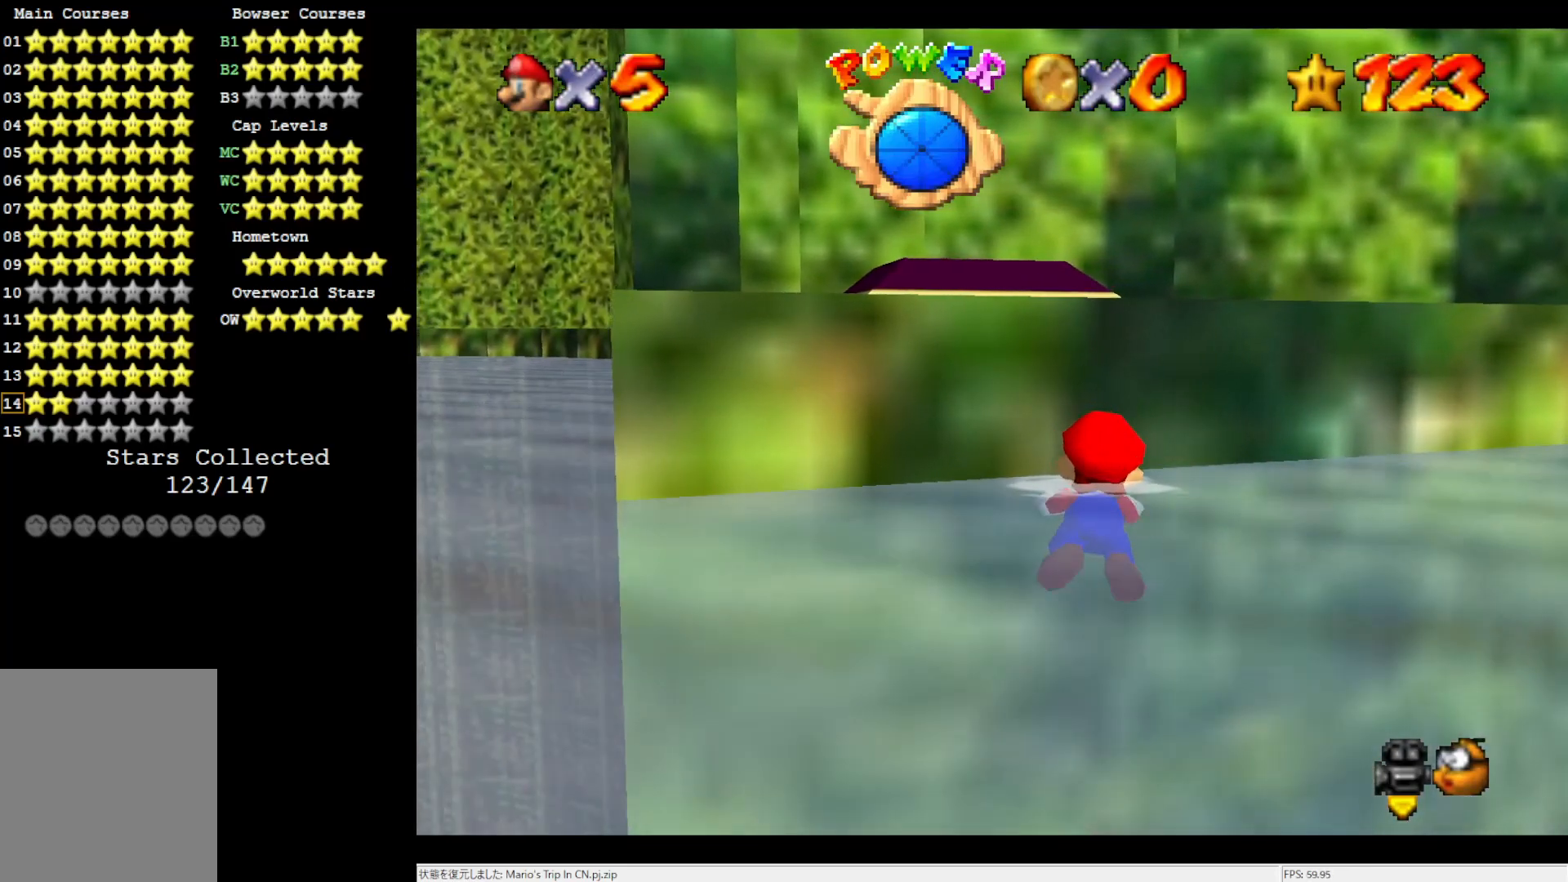
{"buttons": [], "left_stick": "right", "events": [[367, "A", "up"]]}
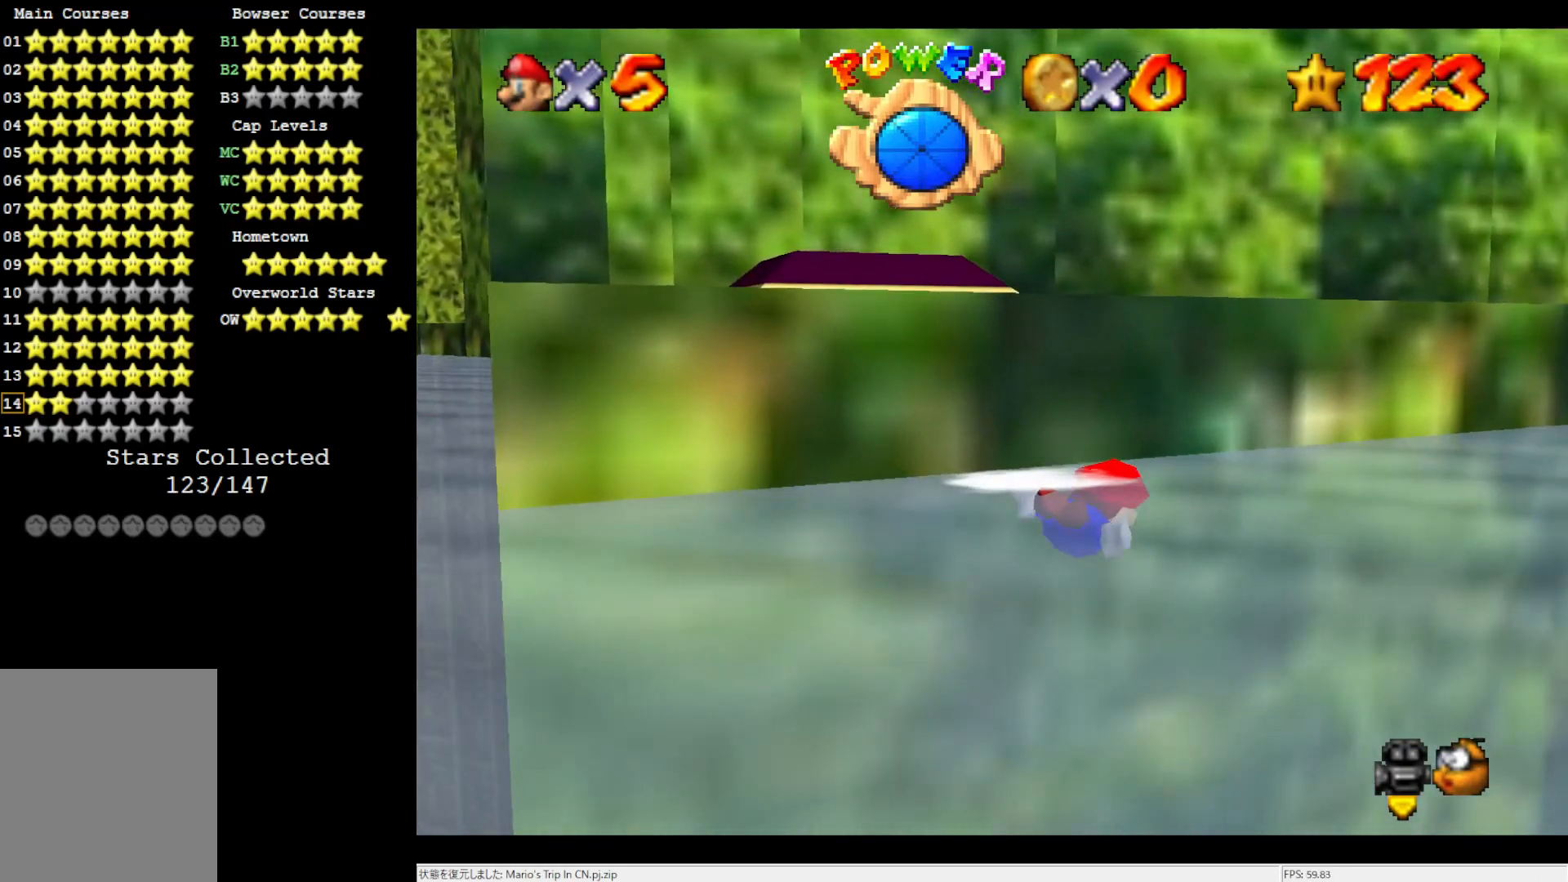
{"buttons": ["A"], "left_stick": "right", "events": [[233, "A", "down"]]}
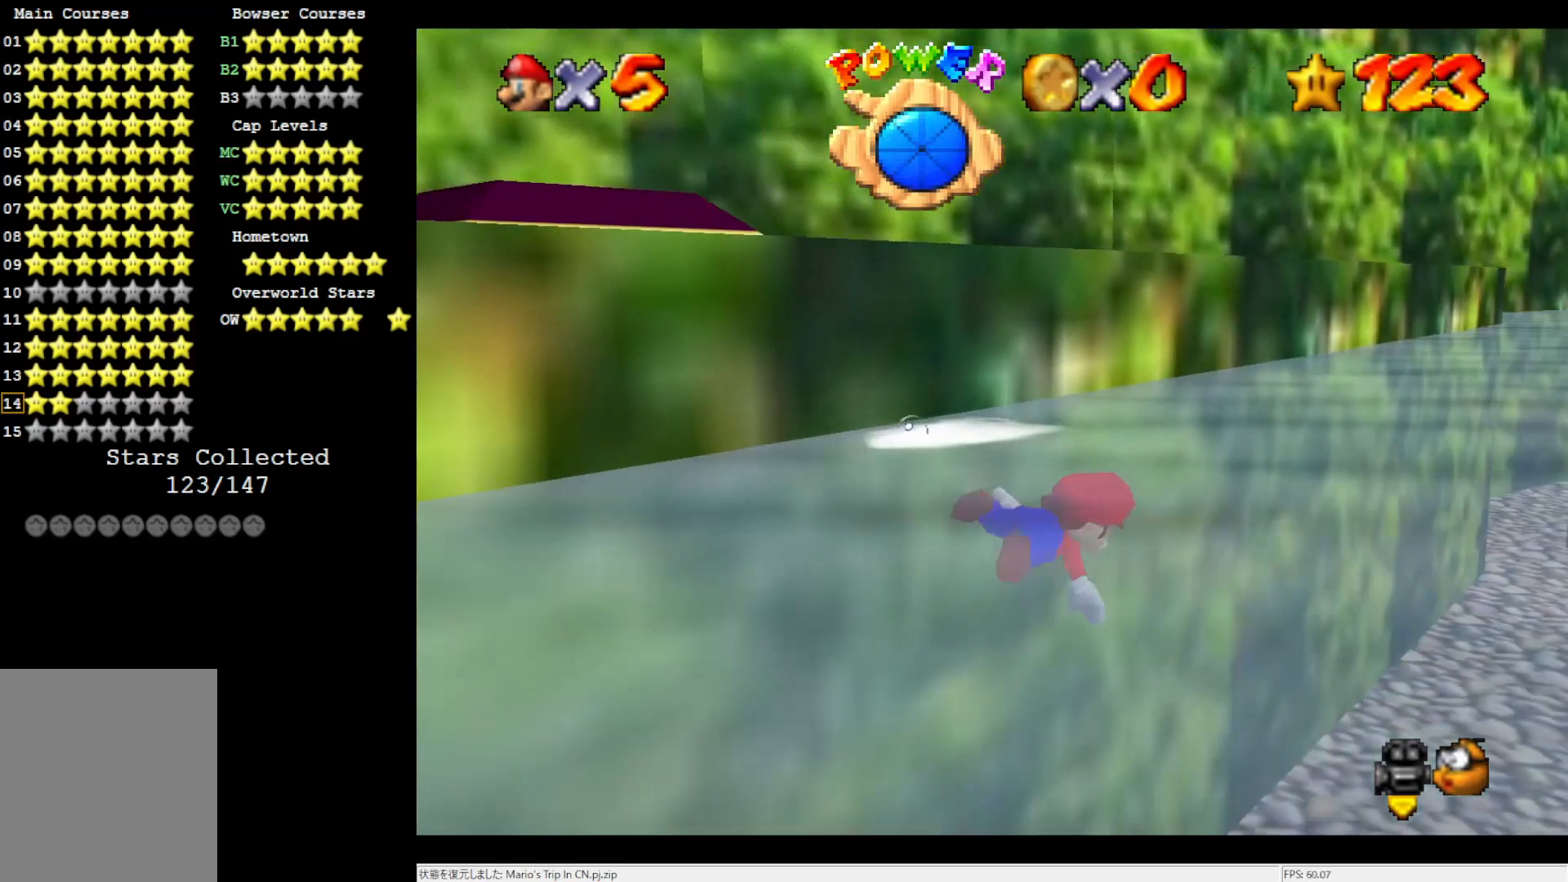
{"buttons": ["A"], "left_stick": "down-right", "events": [[100, "A", "up"], [250, "left_stick", "down-right"], [433, "A", "down"]]}
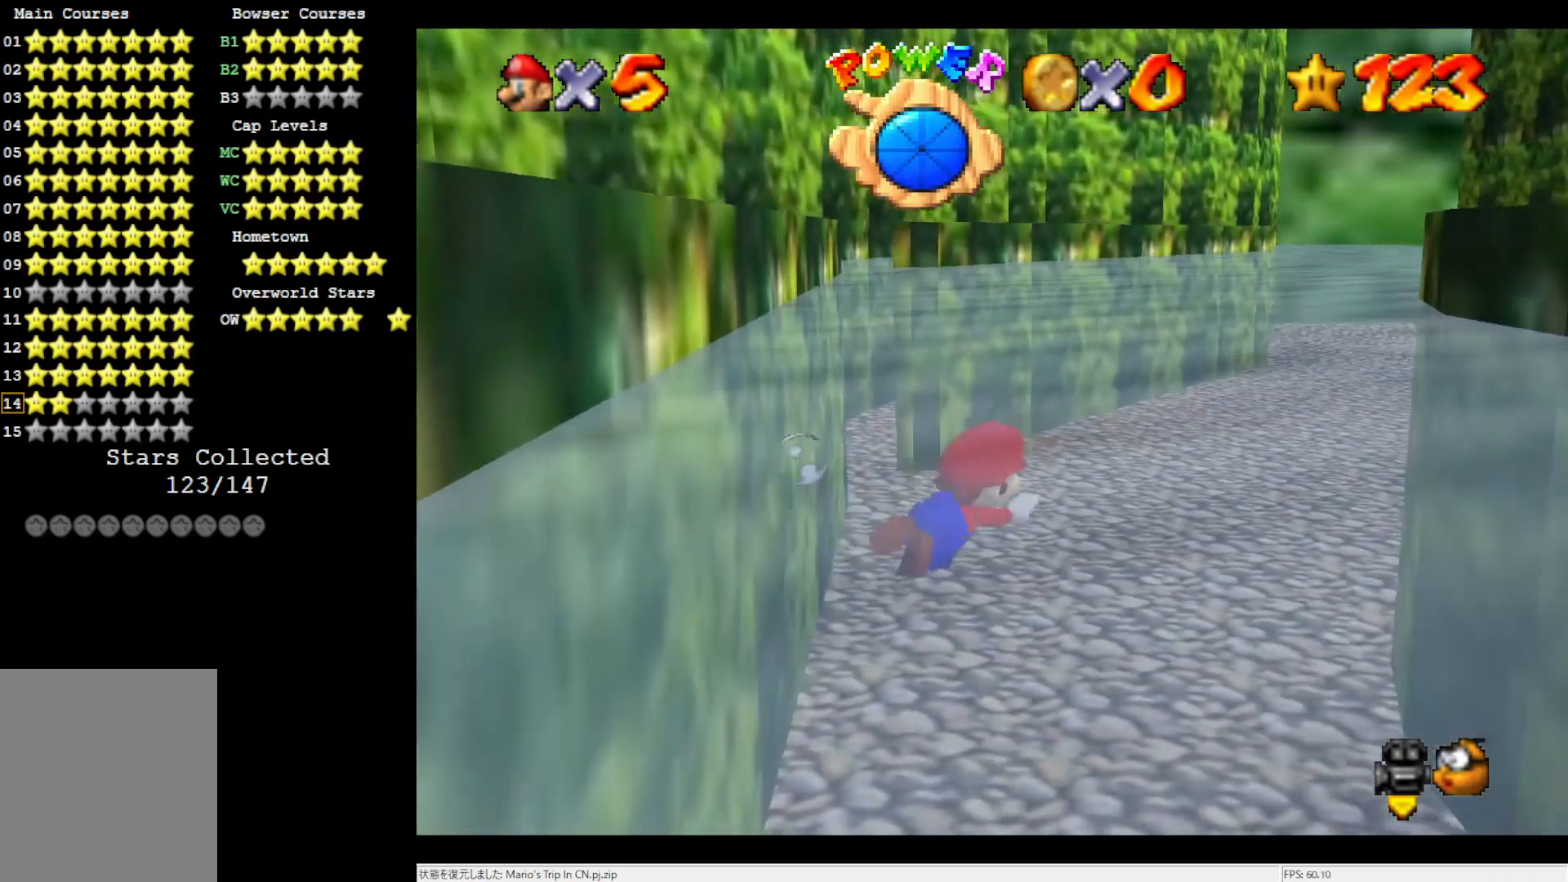
{"buttons": [], "left_stick": "right", "events": [[367, "A", "up"], [433, "left_stick", "right"]]}
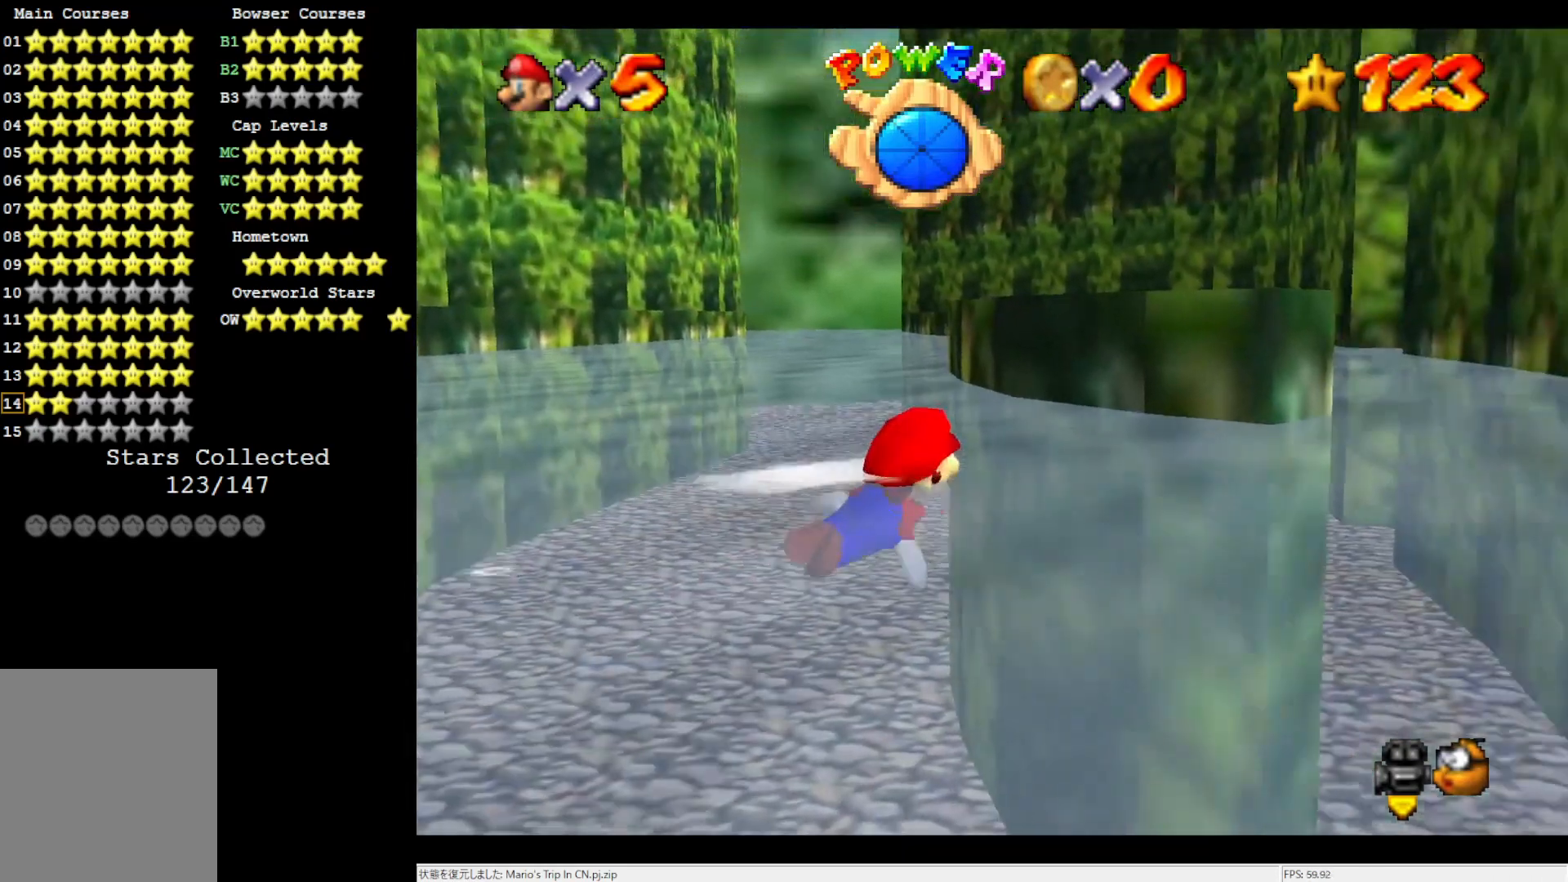
{"buttons": ["A"], "left_stick": "right", "events": [[333, "A", "down"]]}
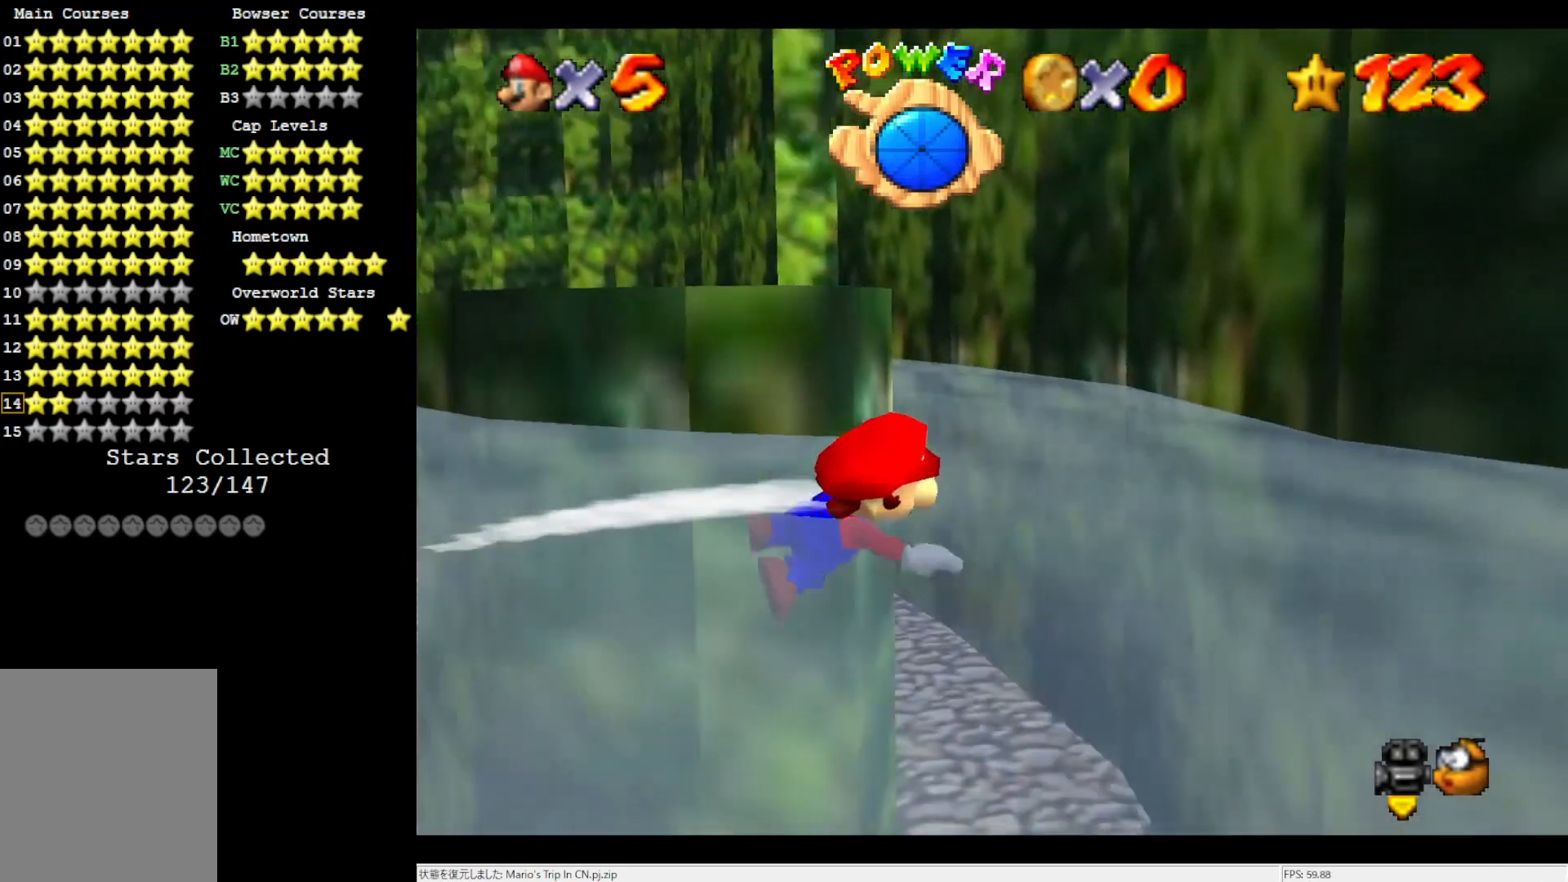
{"buttons": [], "left_stick": "right", "events": [[433, "A", "up"]]}
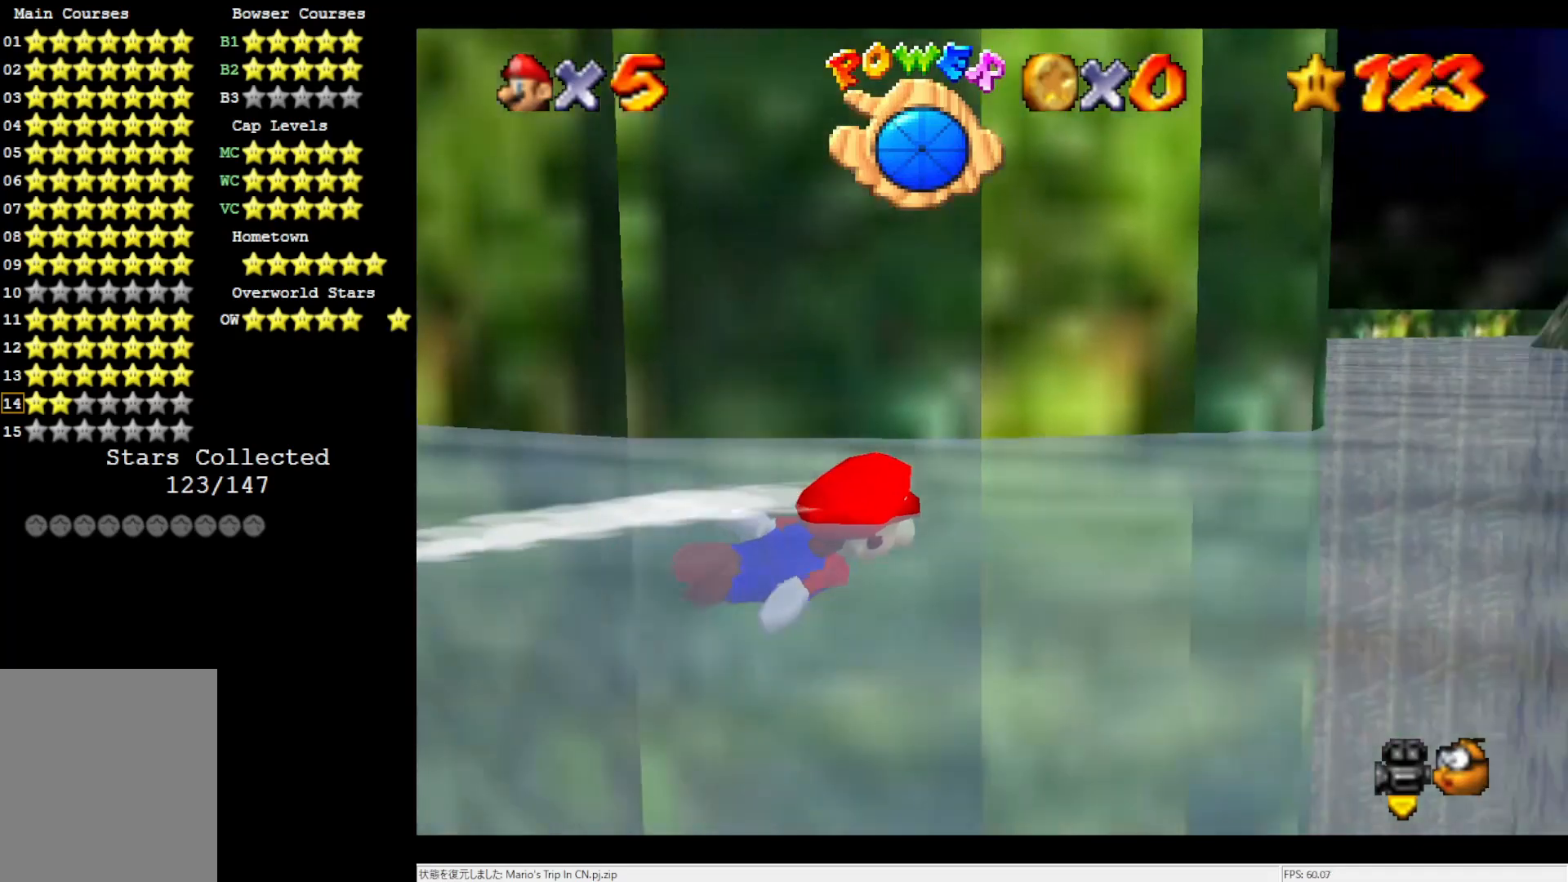
{"buttons": [], "left_stick": "right", "events": []}
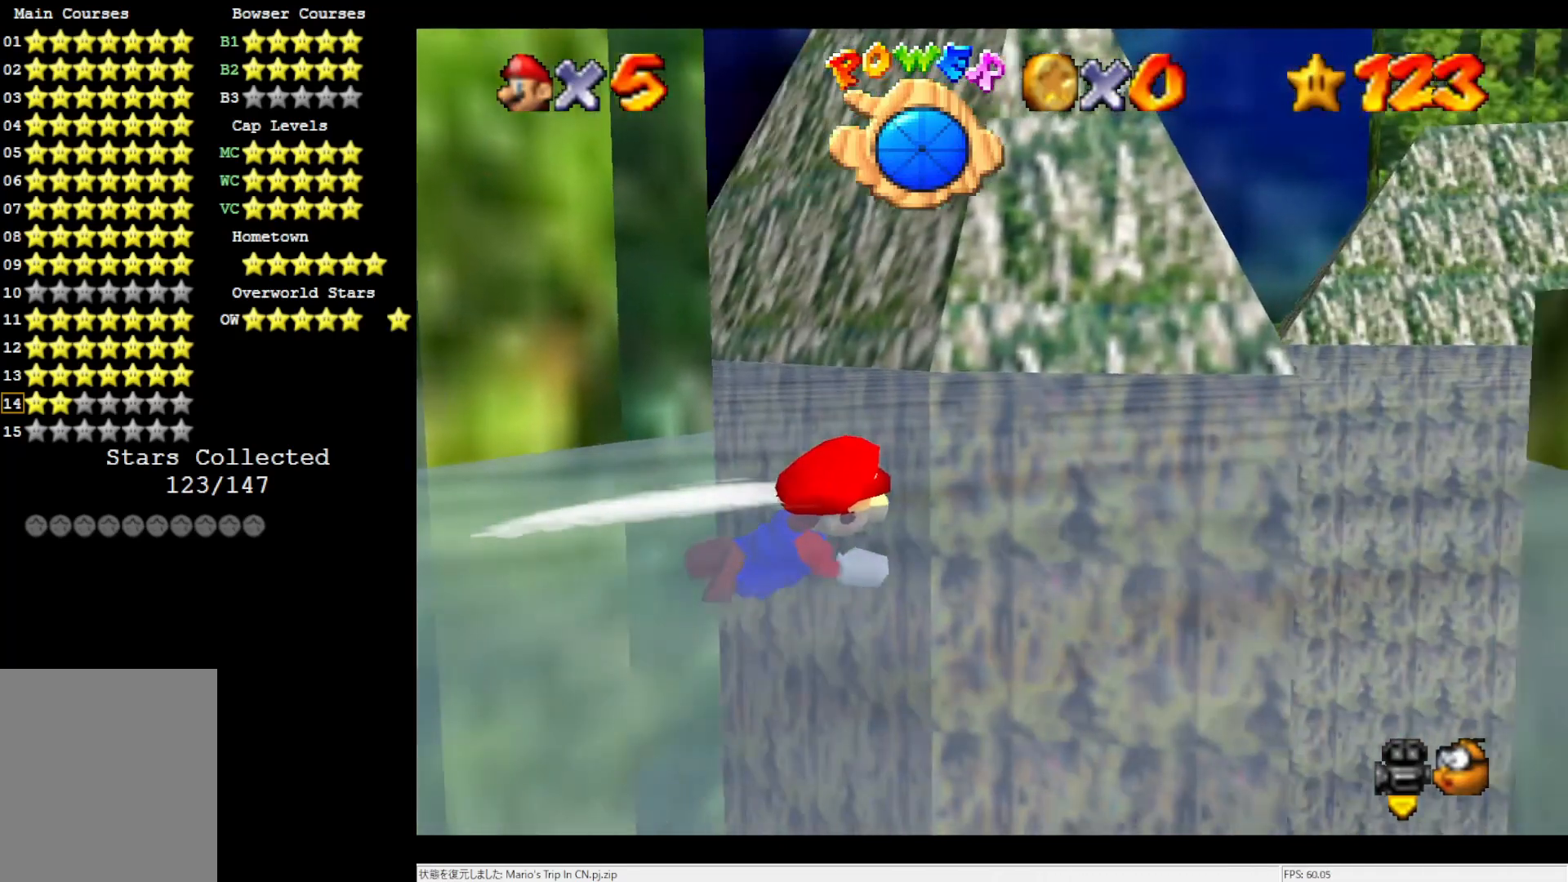
{"buttons": ["A", "C_LEFT"], "left_stick": "right", "events": [[433, "A", "down"], [433, "C_LEFT", "down"]]}
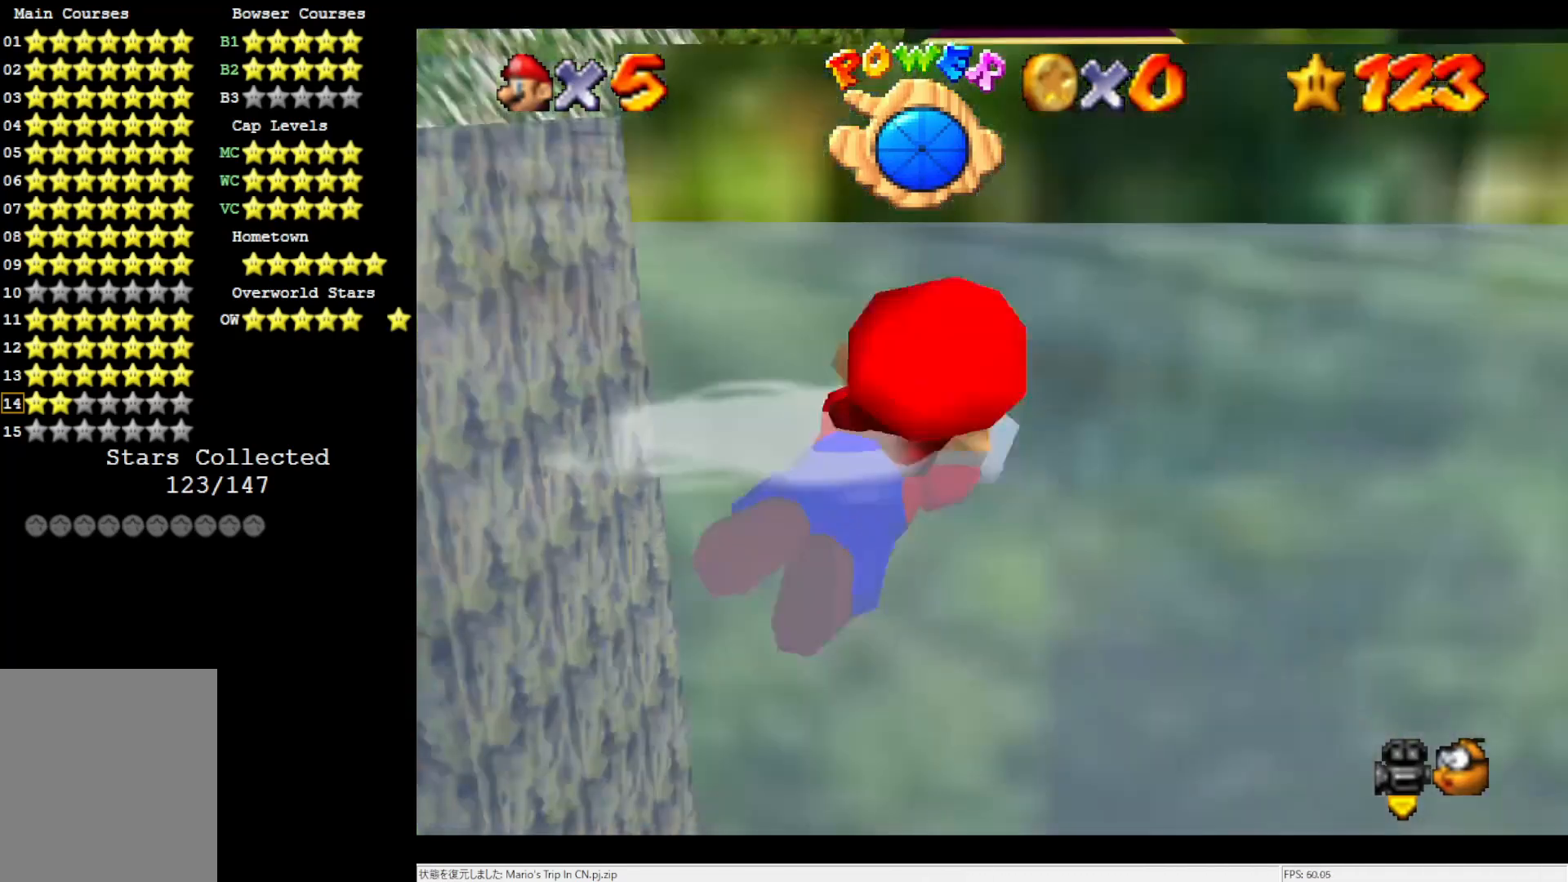
{"buttons": [], "left_stick": "down-right", "events": [[33, "C_LEFT", "up"], [67, "left_stick", "center"], [167, "A", "up"], [467, "left_stick", "down-right"]]}
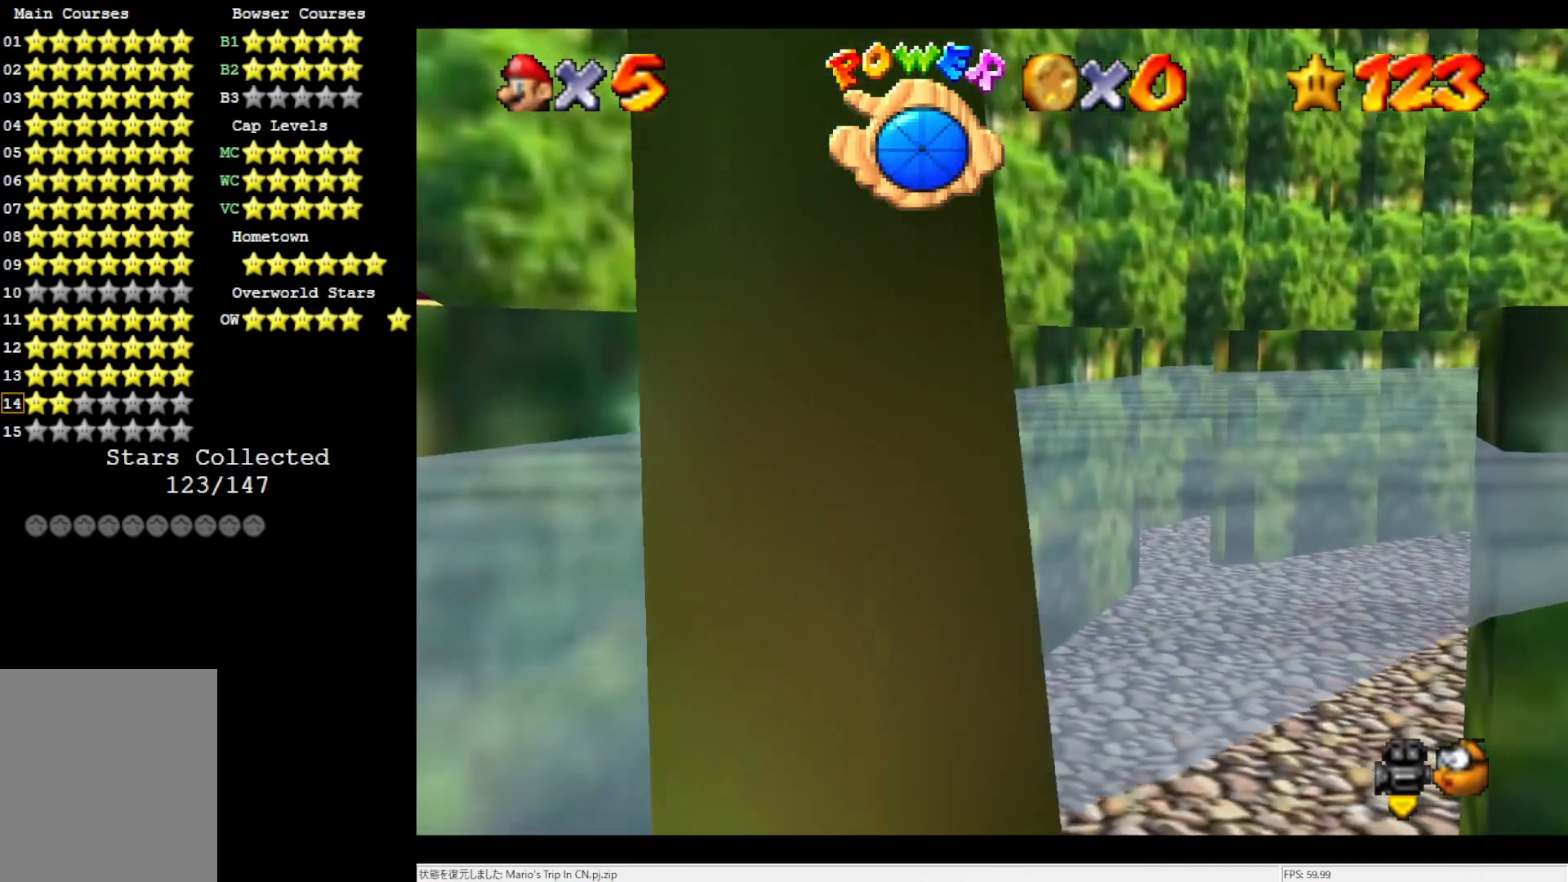
{"buttons": [], "left_stick": "center", "events": [[200, "left_stick", "center"]]}
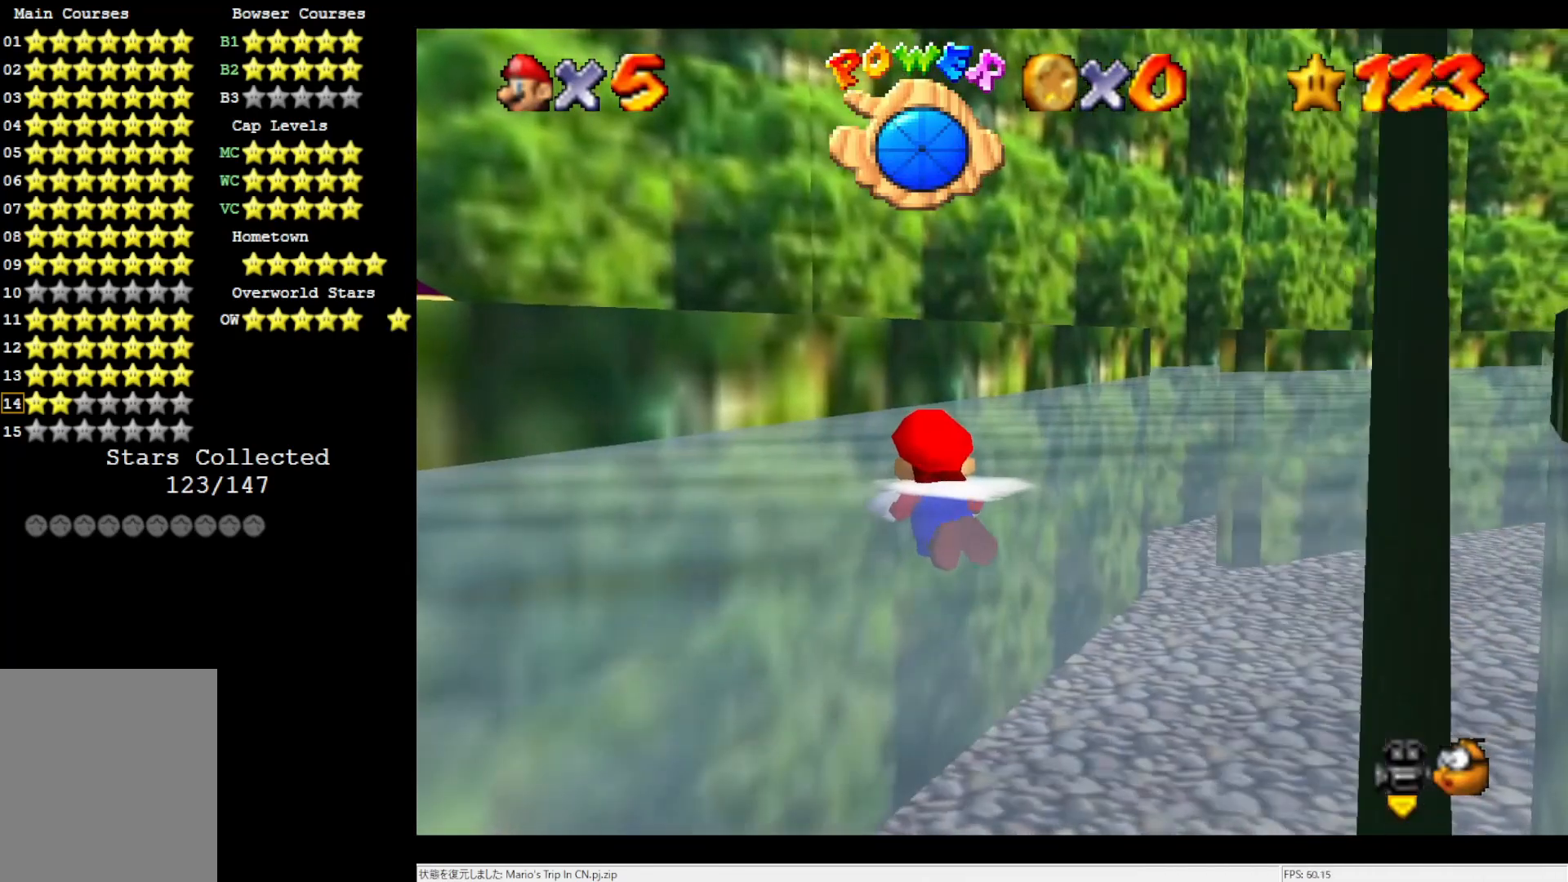
{"buttons": [], "left_stick": "up-left", "events": [[67, "C_RIGHT", "down"], [200, "C_RIGHT", "up"], [333, "left_stick", "up-left"]]}
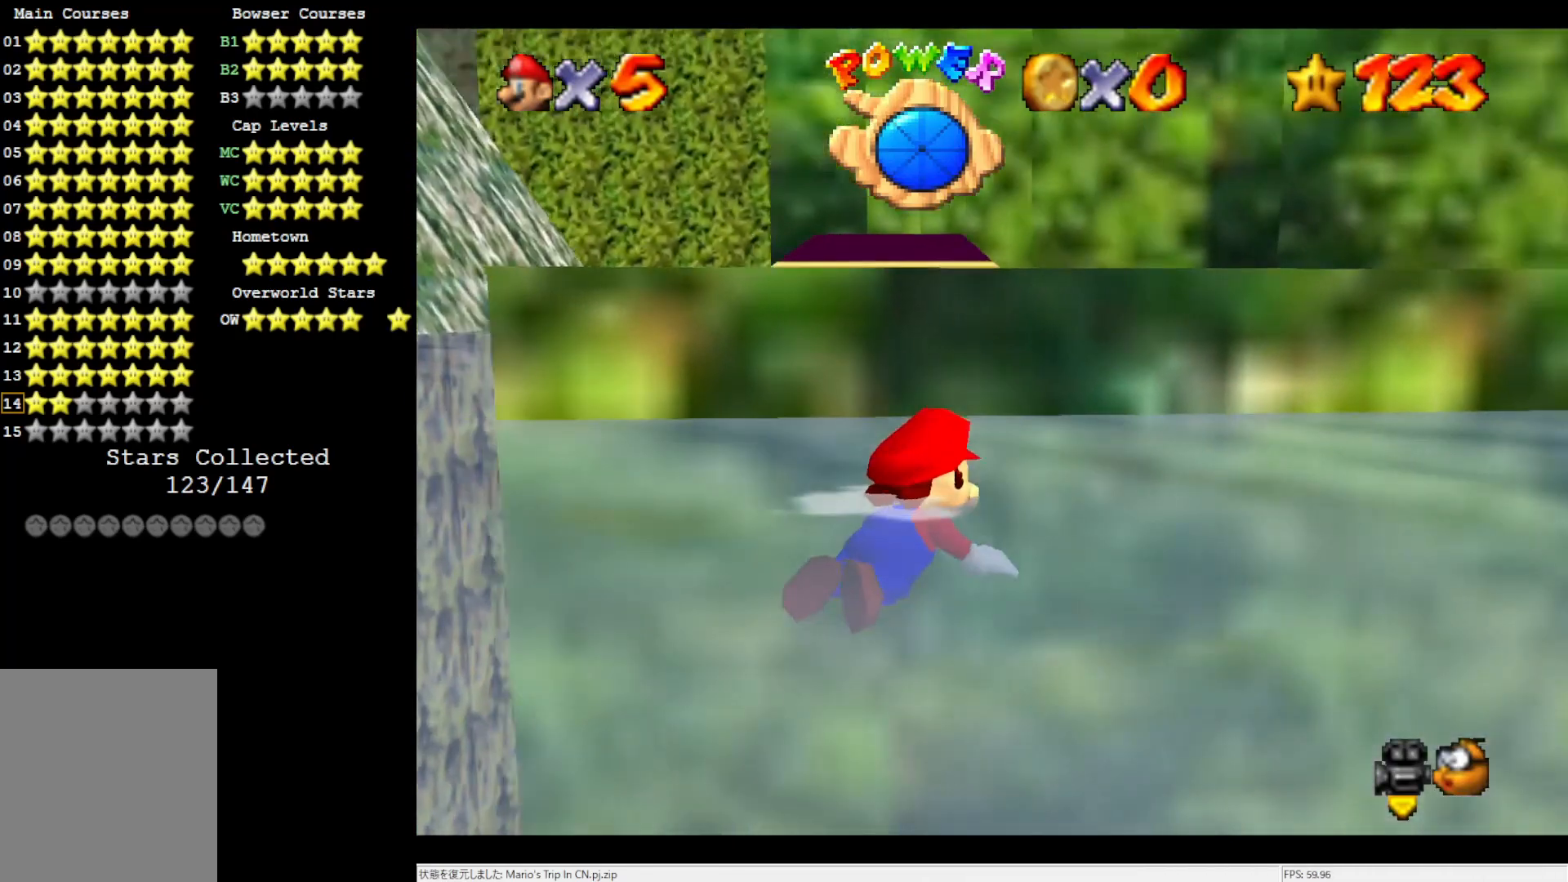
{"buttons": [], "left_stick": "down-left", "events": [[67, "A", "down"], [133, "A", "up"], [200, "left_stick", "down-left"]]}
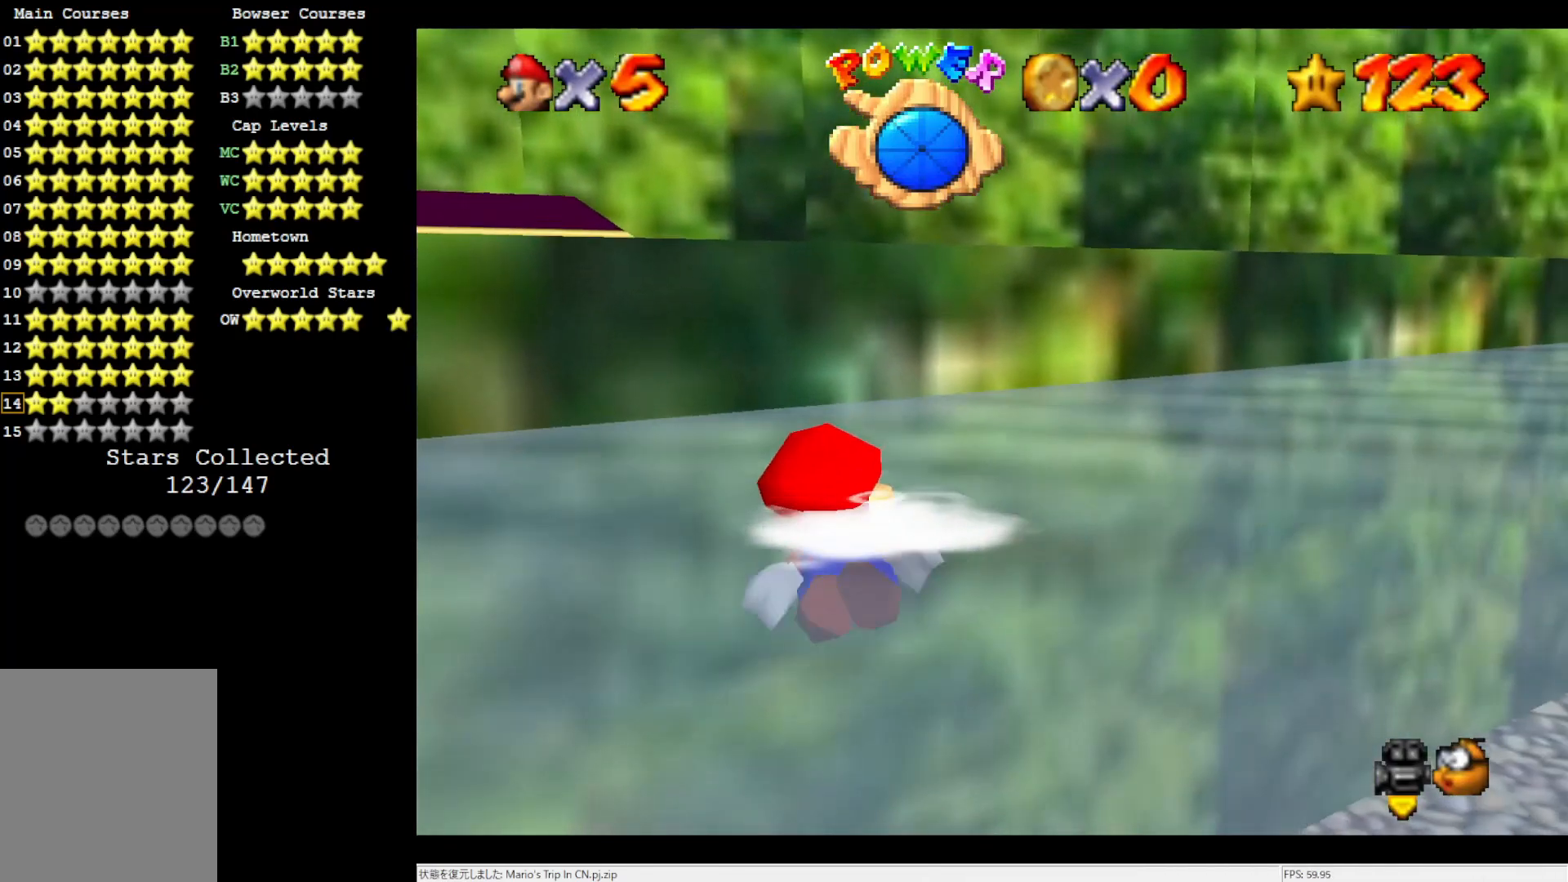
{"buttons": [], "left_stick": "down", "events": [[400, "left_stick", "down"]]}